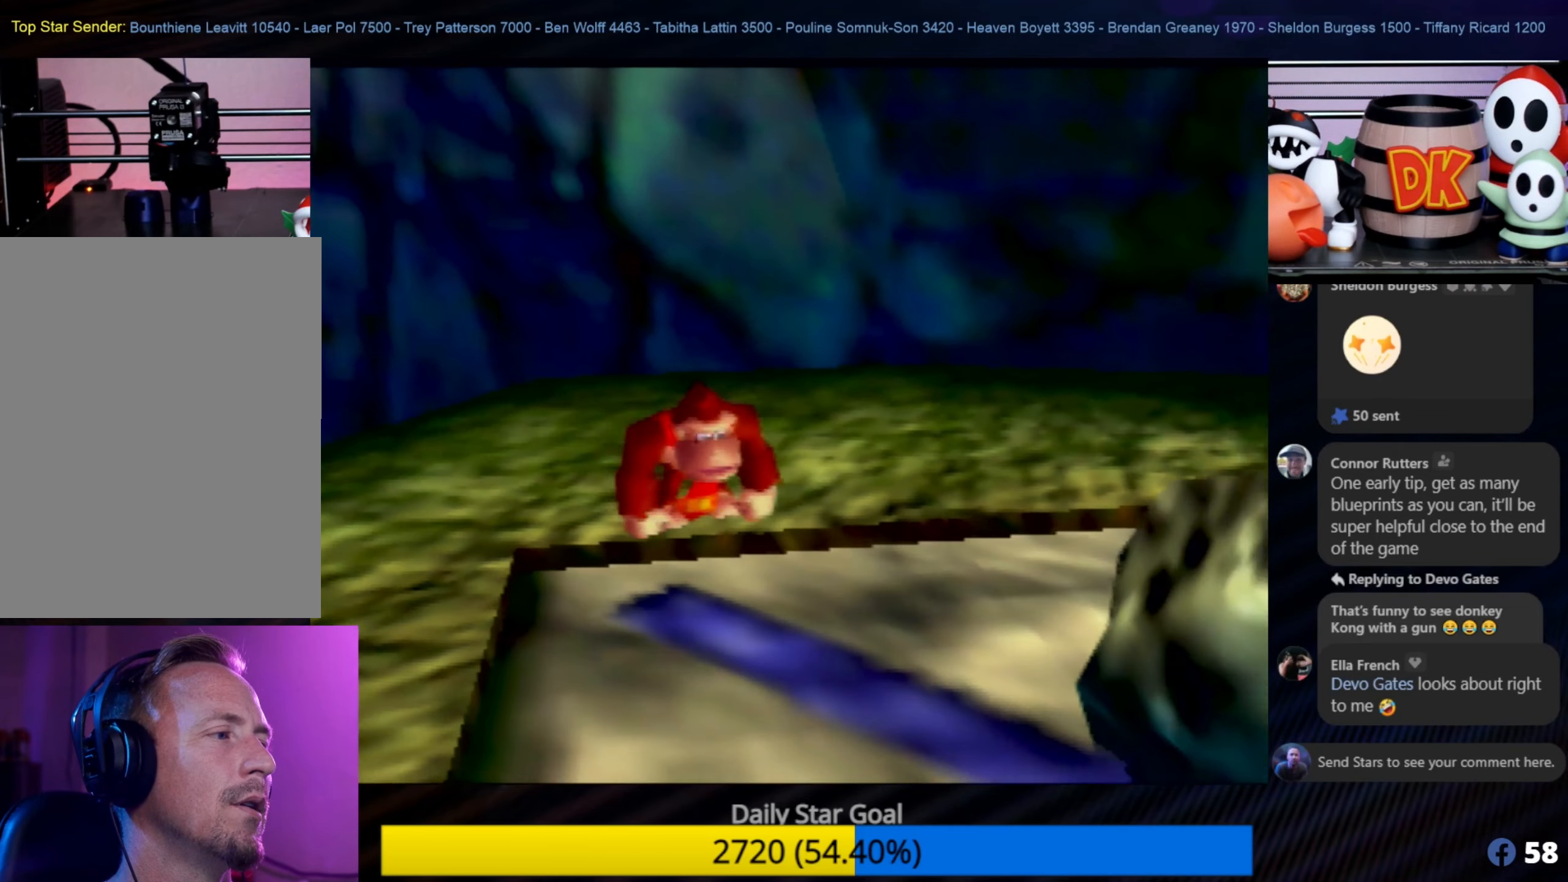
Gameplay with a controller (Nintendo layout); each line is a JSON object with the inputs held at the frame after it. "events" lists button and stick changes between this image and that frame as [ms after this image, input, new state], when the widget could be followed in between. Not read: L1 L3 R3.
{"buttons": ["Z", "C_UP"], "left_stick": "center", "events": [[100, "Z", "down"], [133, "C_UP", "down"], [216, "C_LEFT", "down"], [266, "C_LEFT", "up"]]}
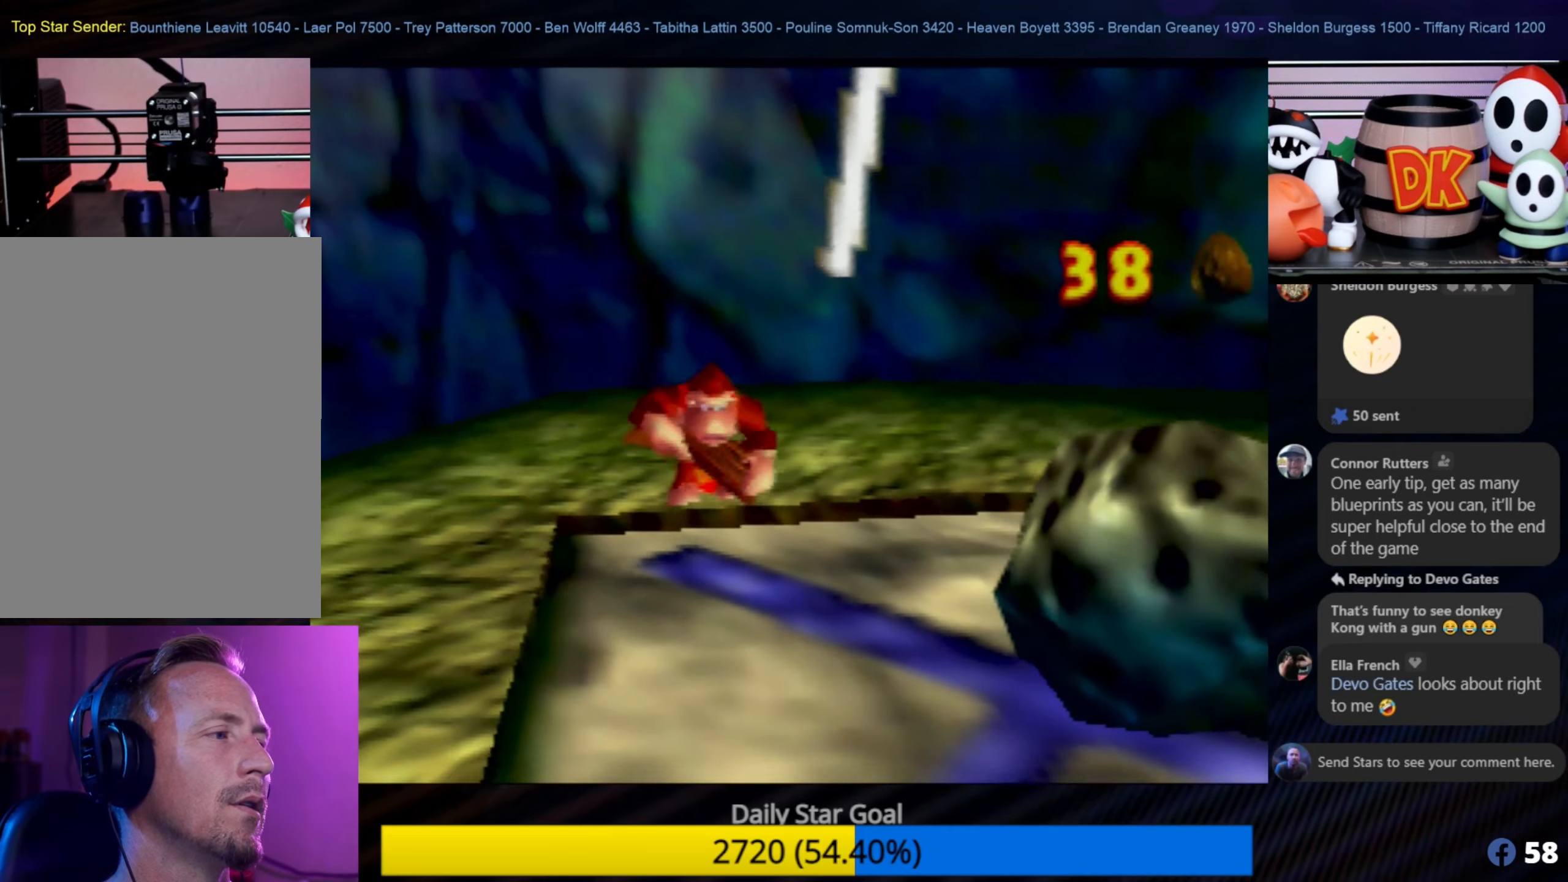
{"buttons": [], "left_stick": "center", "events": [[333, "C_UP", "up"], [416, "Z", "up"]]}
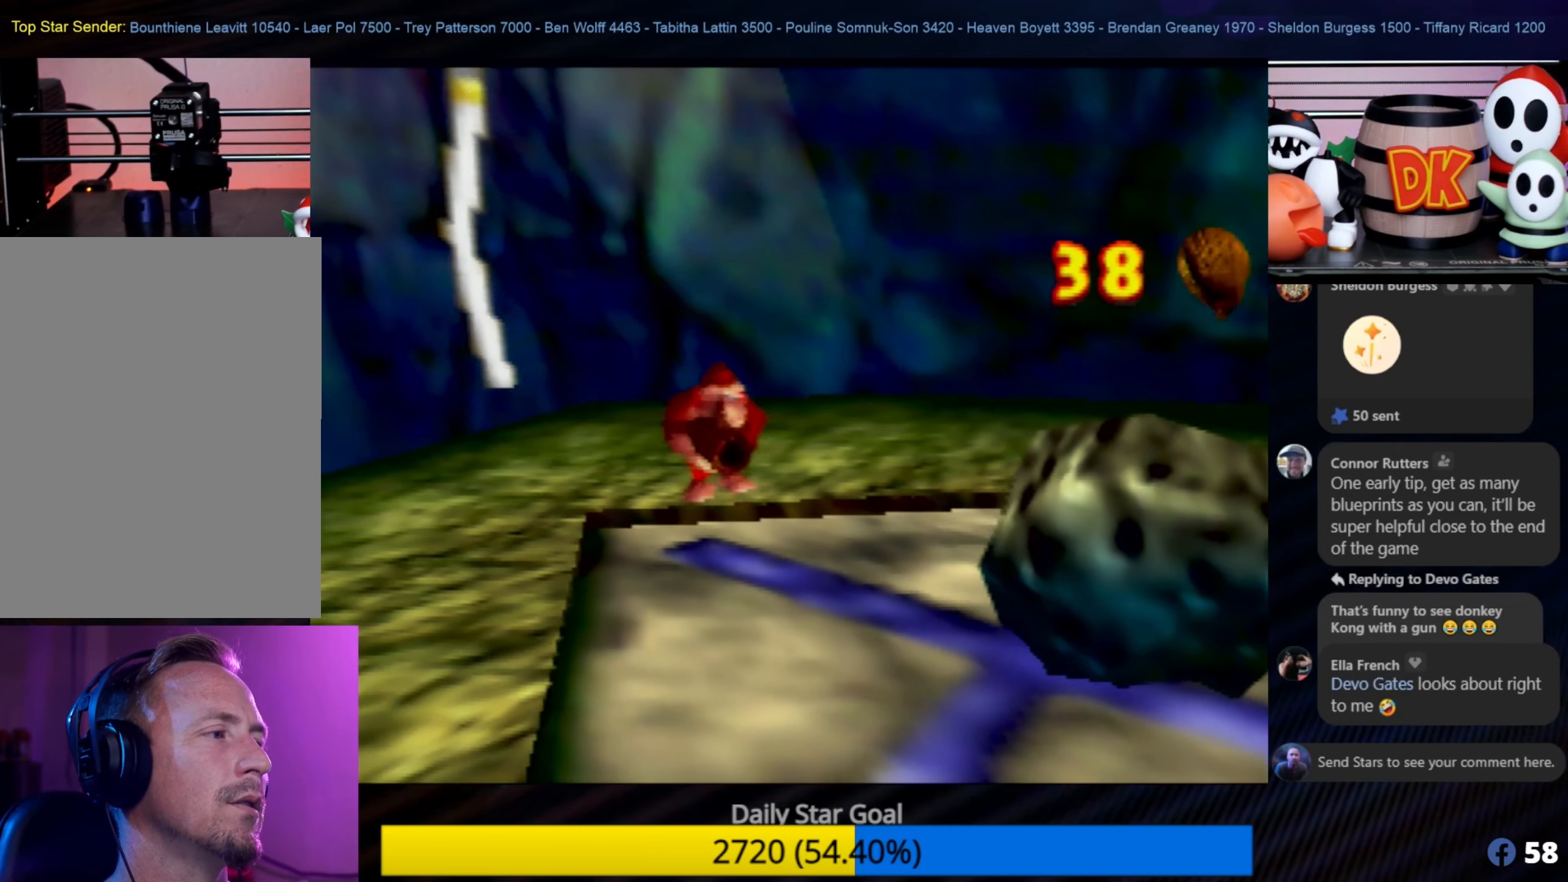
{"buttons": [], "left_stick": "center", "events": []}
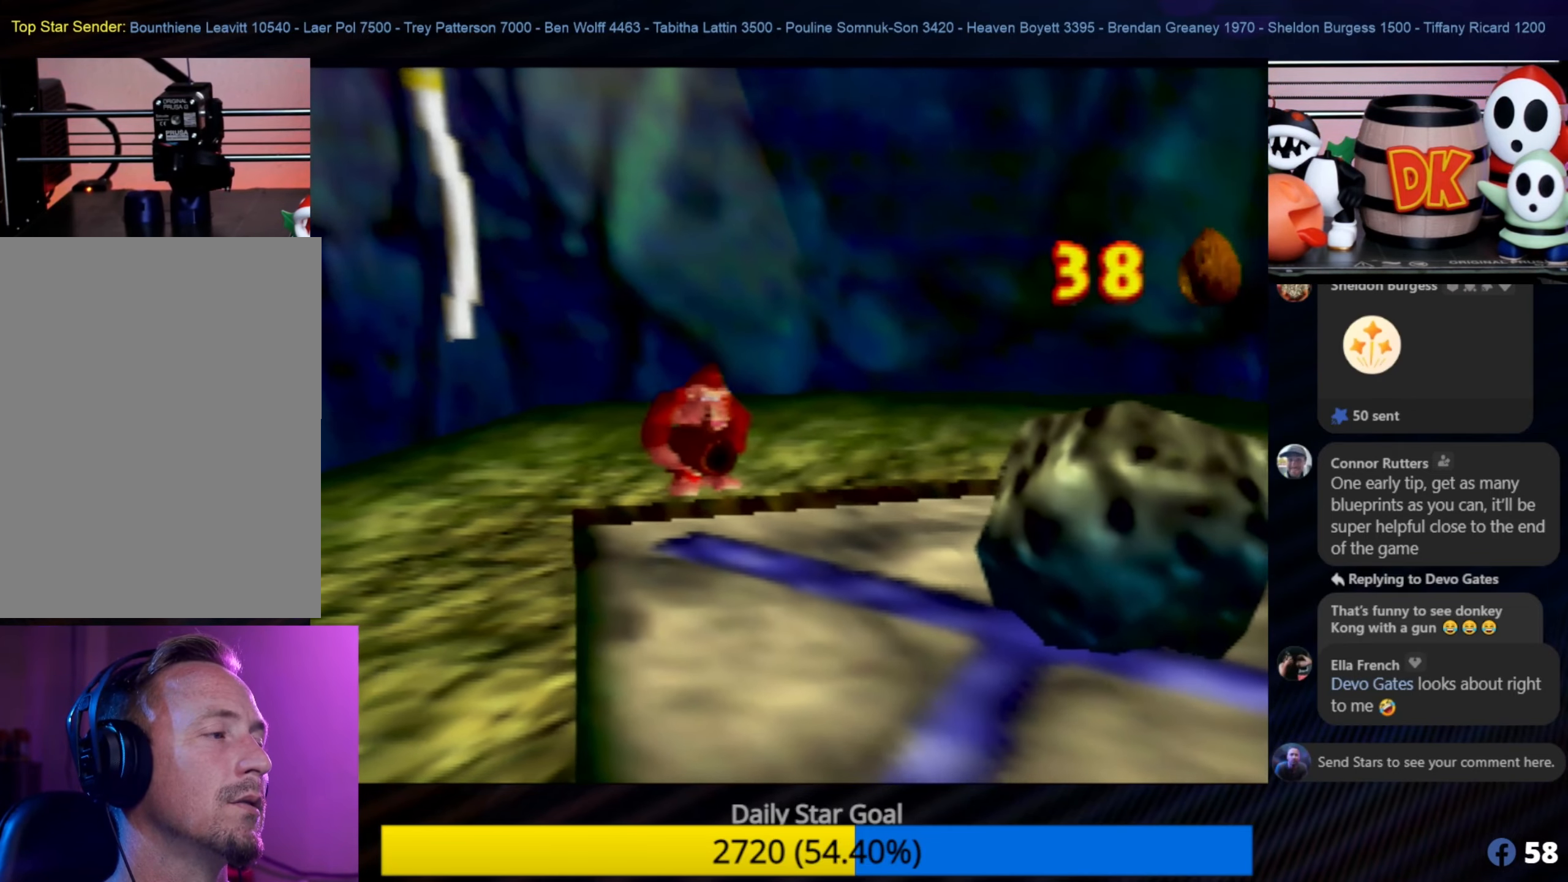
{"buttons": [], "left_stick": "center", "events": [[33, "C_UP", "down"], [116, "C_UP", "up"]]}
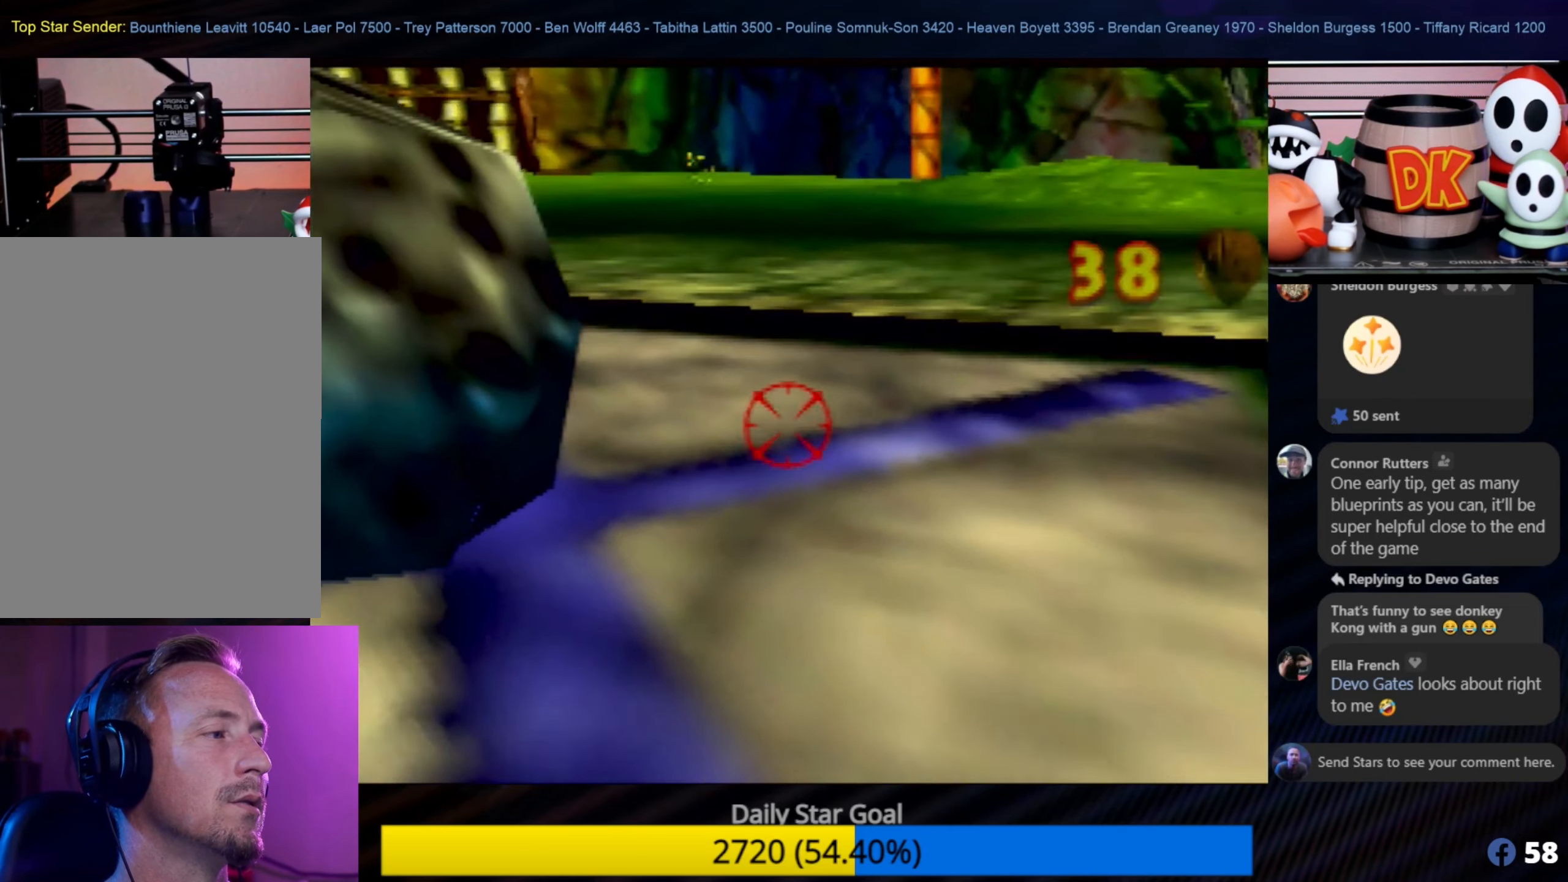
{"buttons": [], "left_stick": "center", "events": [[33, "left_stick", "down"], [416, "left_stick", "center"]]}
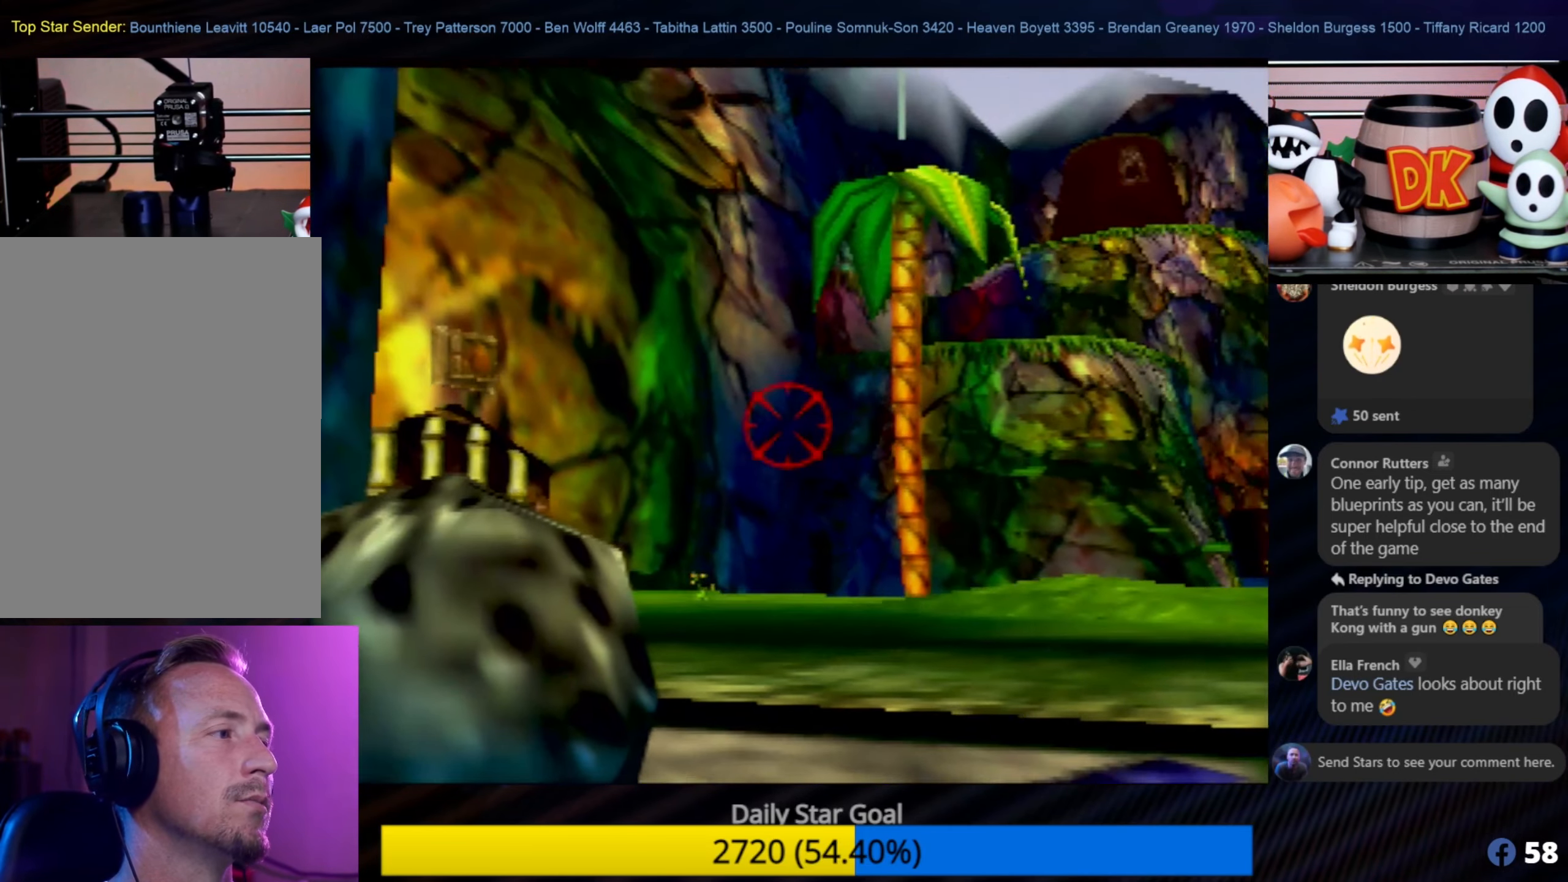
{"buttons": [], "left_stick": "center", "events": [[166, "left_stick", "down"], [216, "left_stick", "down-left"], [316, "left_stick", "center"]]}
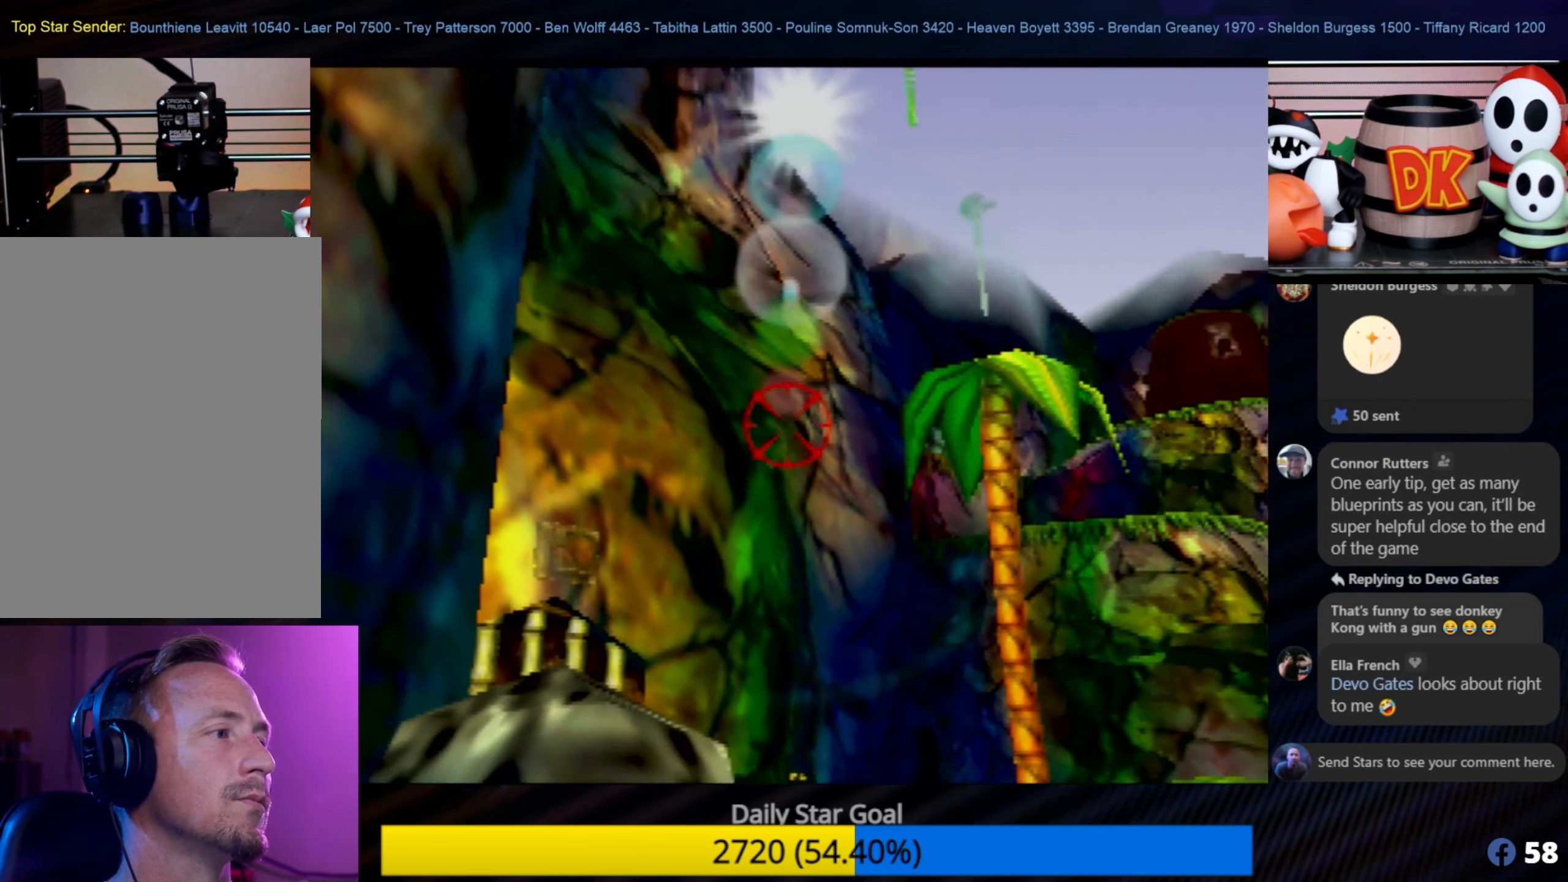
{"buttons": [], "left_stick": "center", "events": [[83, "left_stick", "left"], [216, "left_stick", "center"]]}
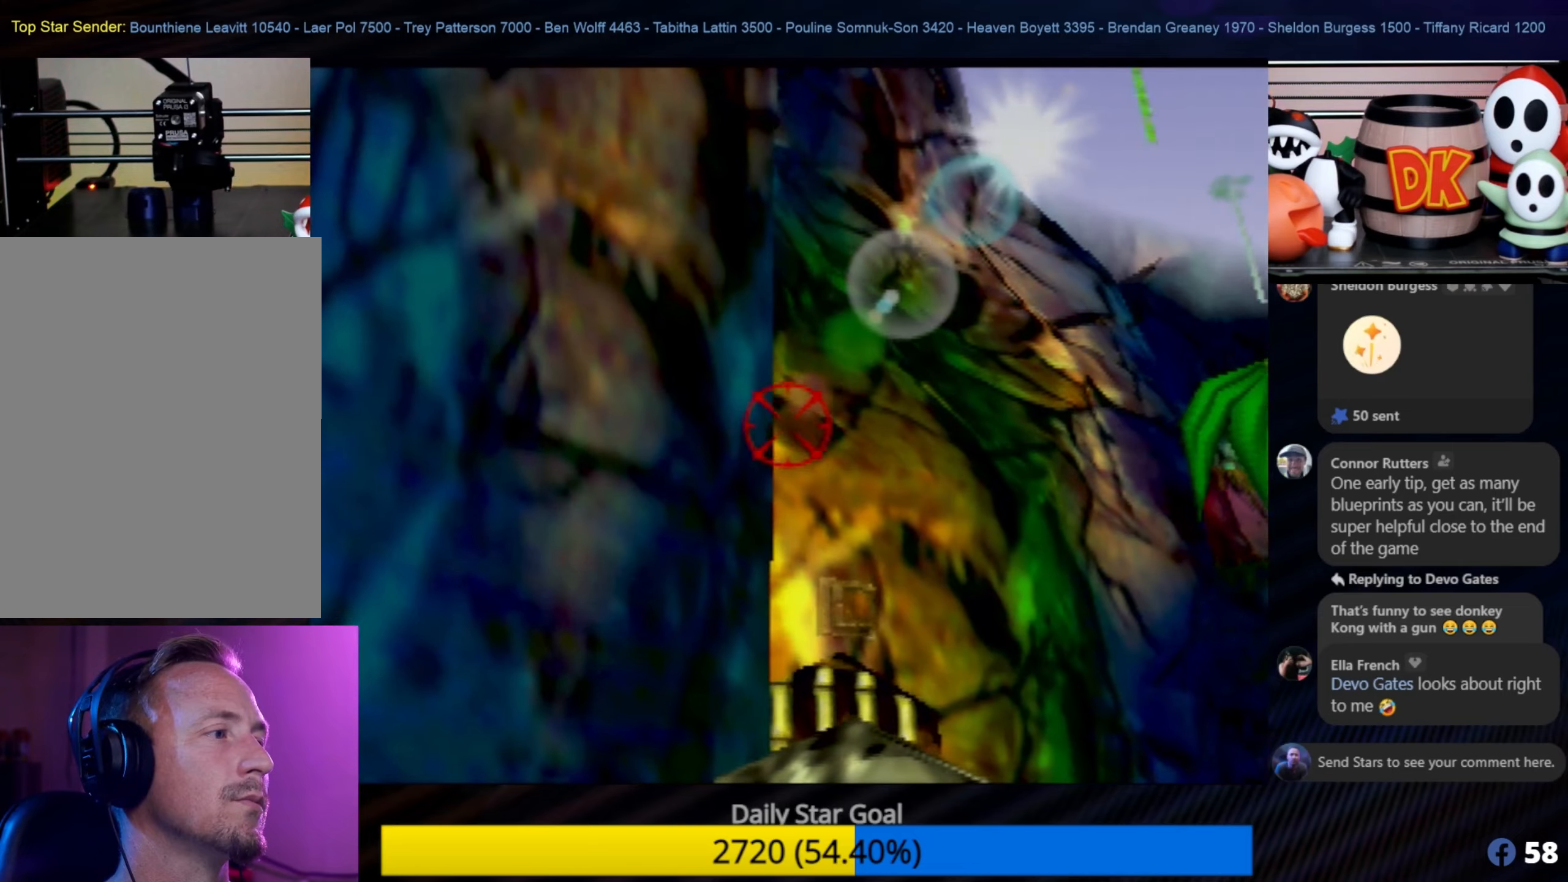
{"buttons": [], "left_stick": "right", "events": [[267, "left_stick", "up-right"], [317, "left_stick", "right"]]}
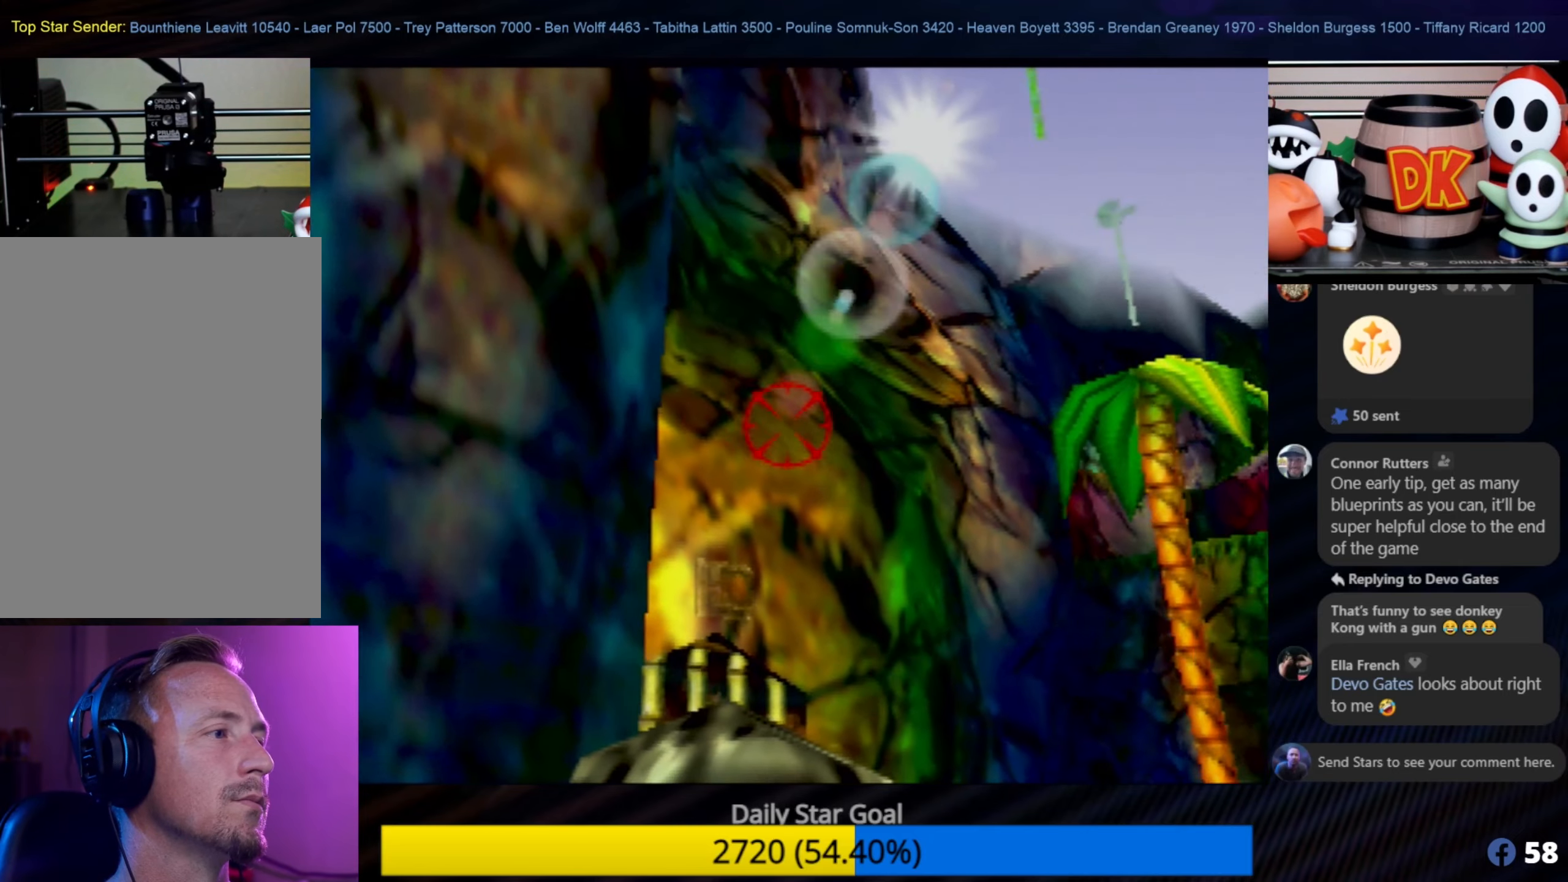
{"buttons": [], "left_stick": "down", "events": [[233, "left_stick", "center"], [417, "left_stick", "down"]]}
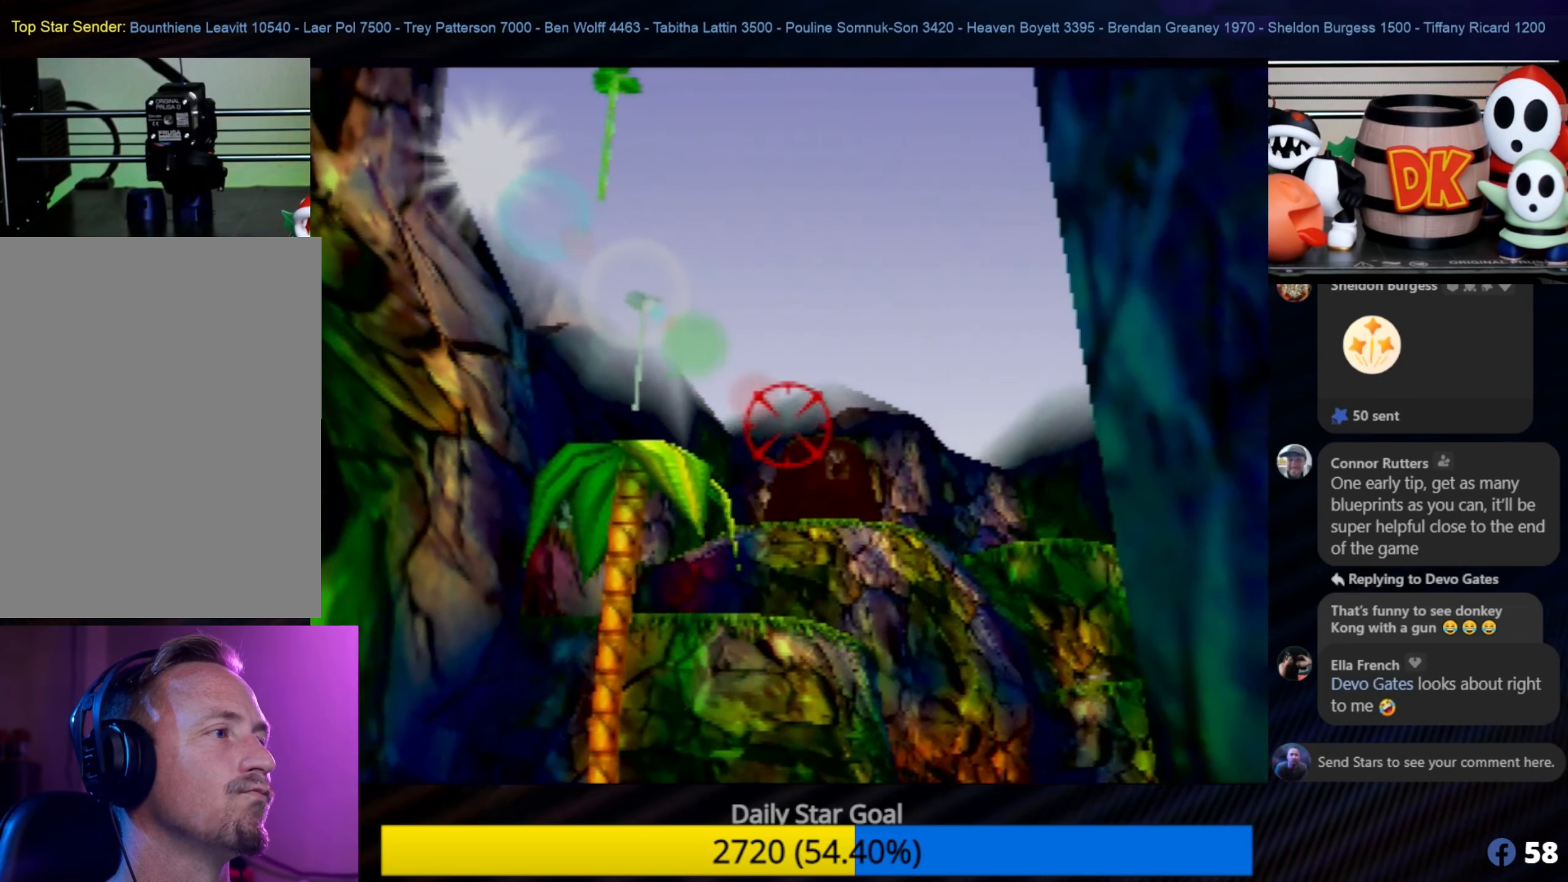
{"buttons": [], "left_stick": "center", "events": [[150, "left_stick", "center"]]}
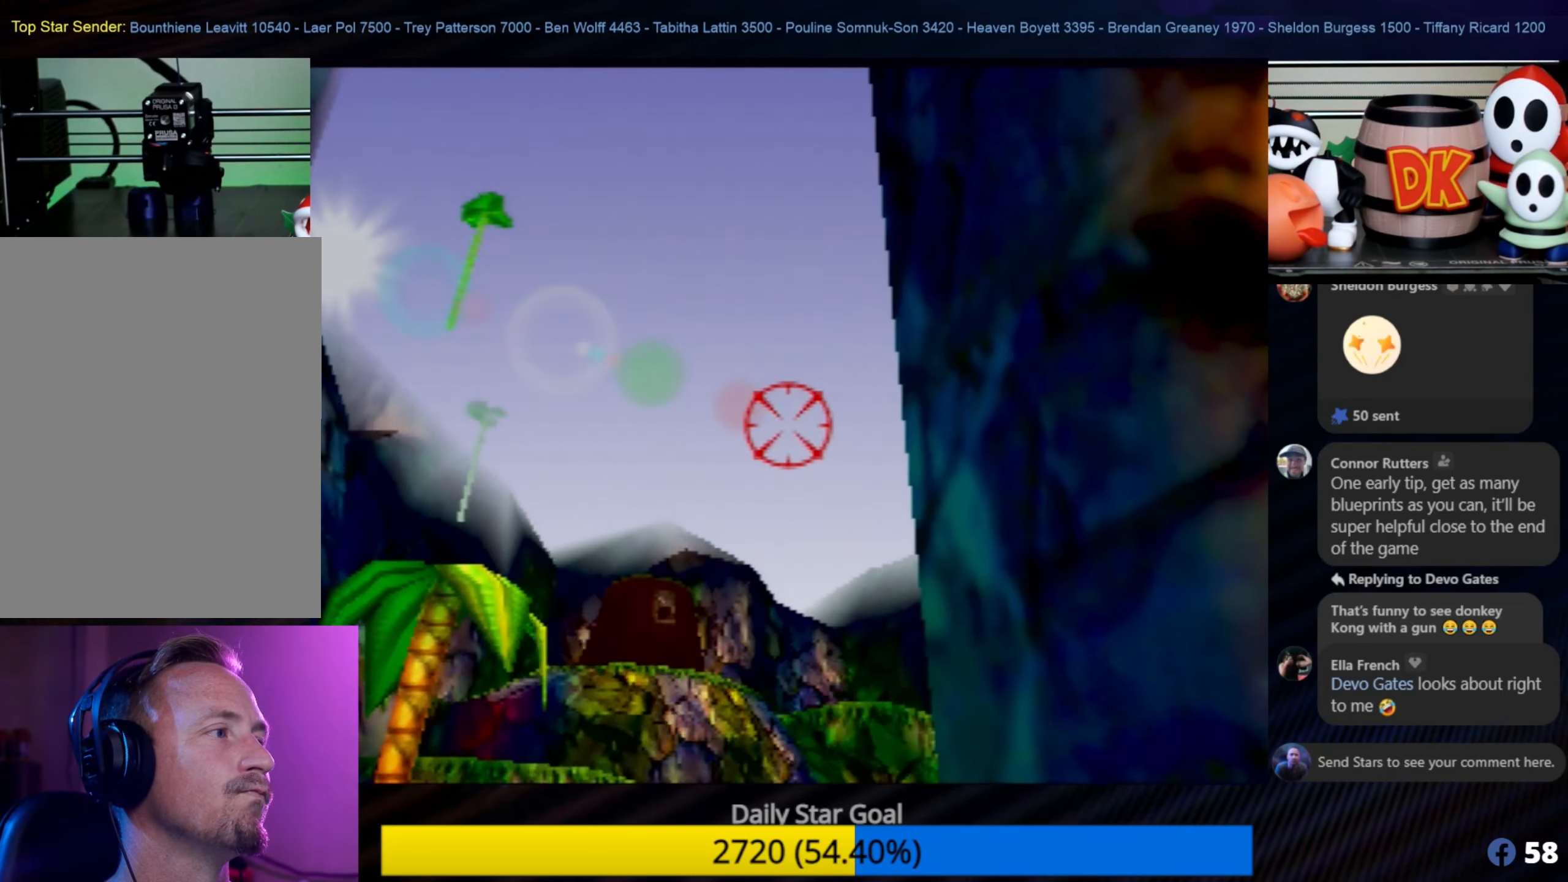
{"buttons": [], "left_stick": "up-left", "events": [[50, "C_LEFT", "down"], [83, "C_LEFT", "up"], [133, "left_stick", "up-left"]]}
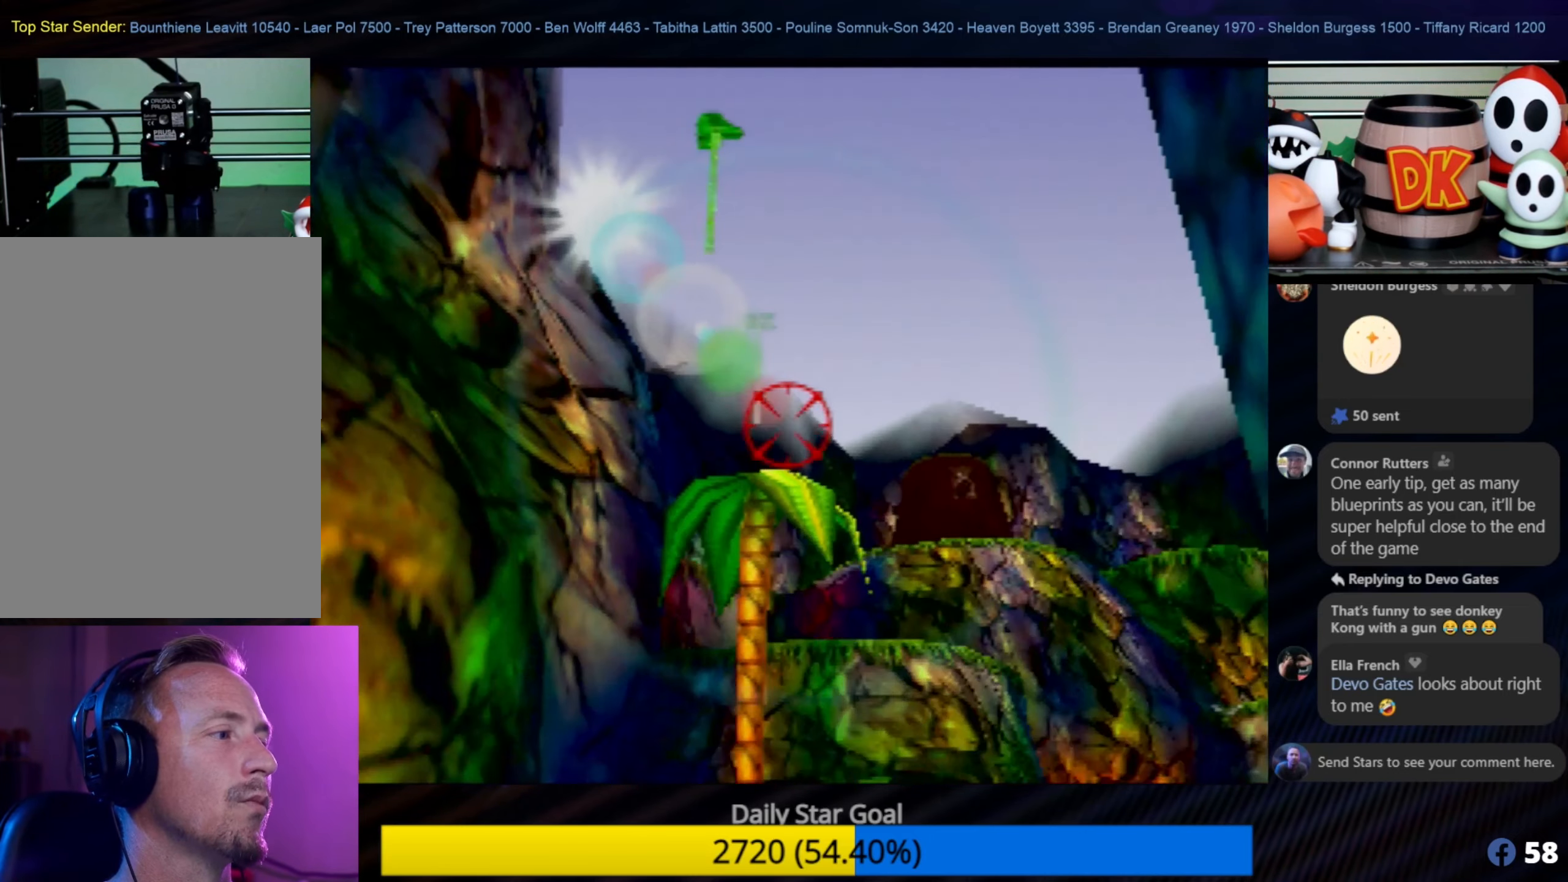
{"buttons": [], "left_stick": "center", "events": [[83, "left_stick", "center"]]}
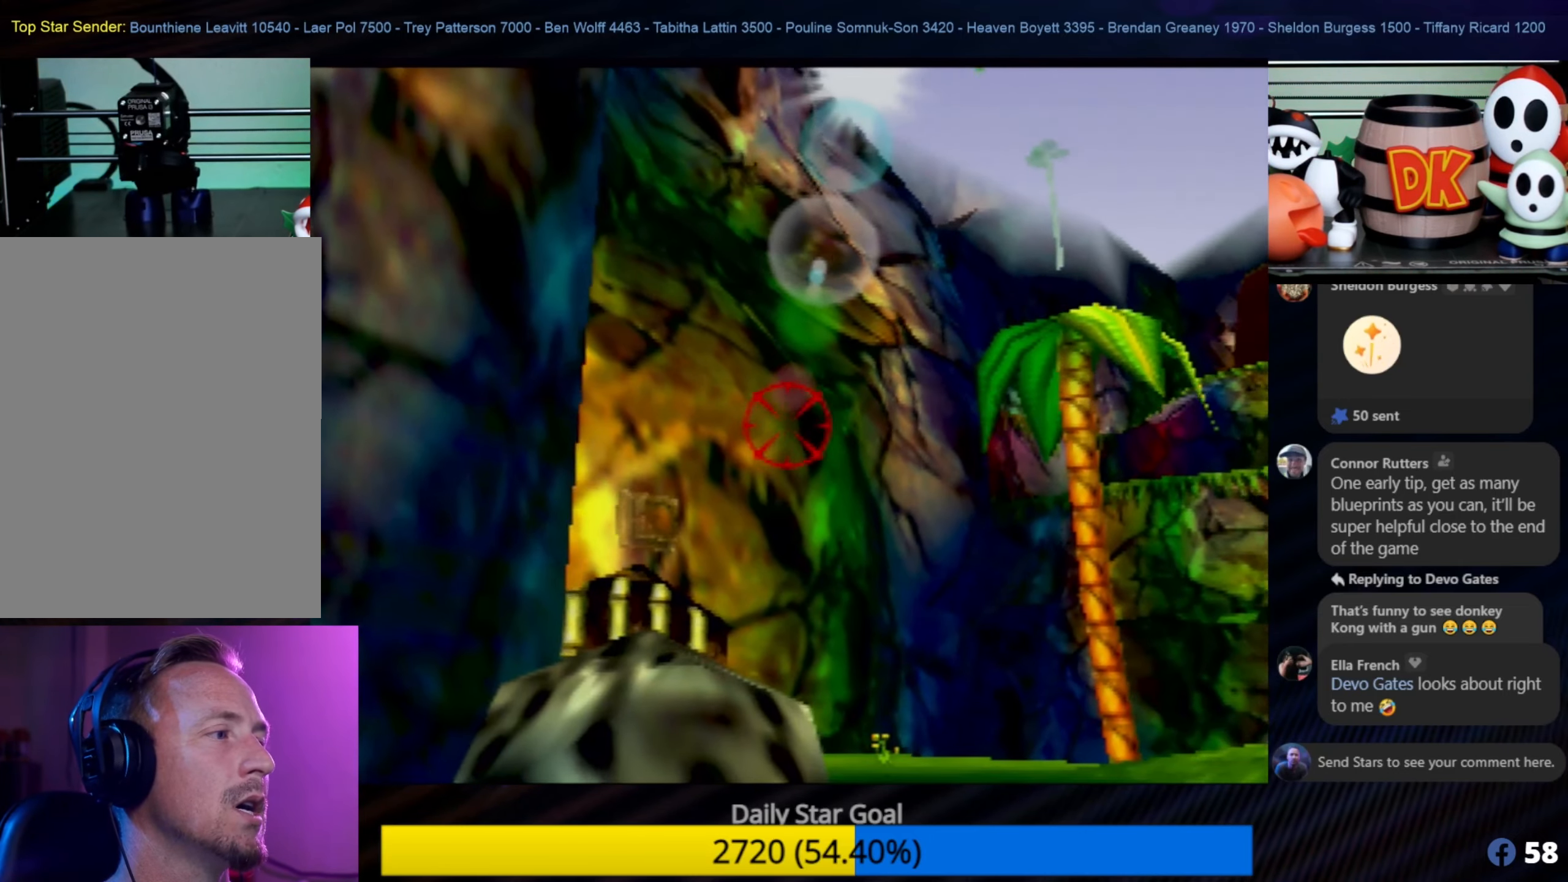
{"buttons": [], "left_stick": "left", "events": [[183, "left_stick", "up-left"], [500, "left_stick", "left"]]}
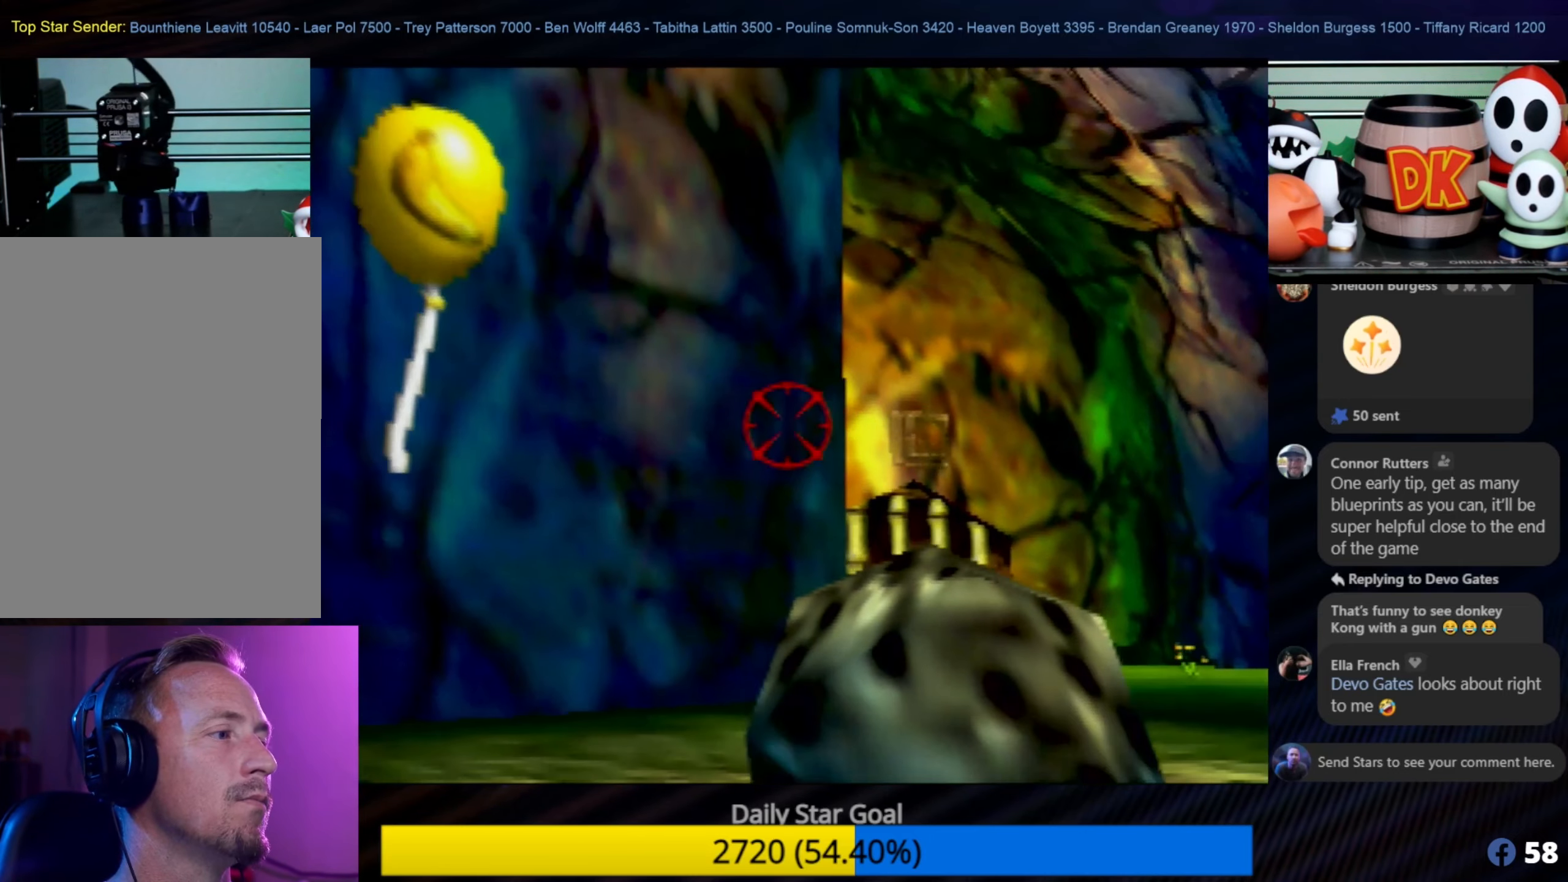
{"buttons": [], "left_stick": "center", "events": [[100, "left_stick", "center"], [150, "A", "down"], [367, "A", "up"]]}
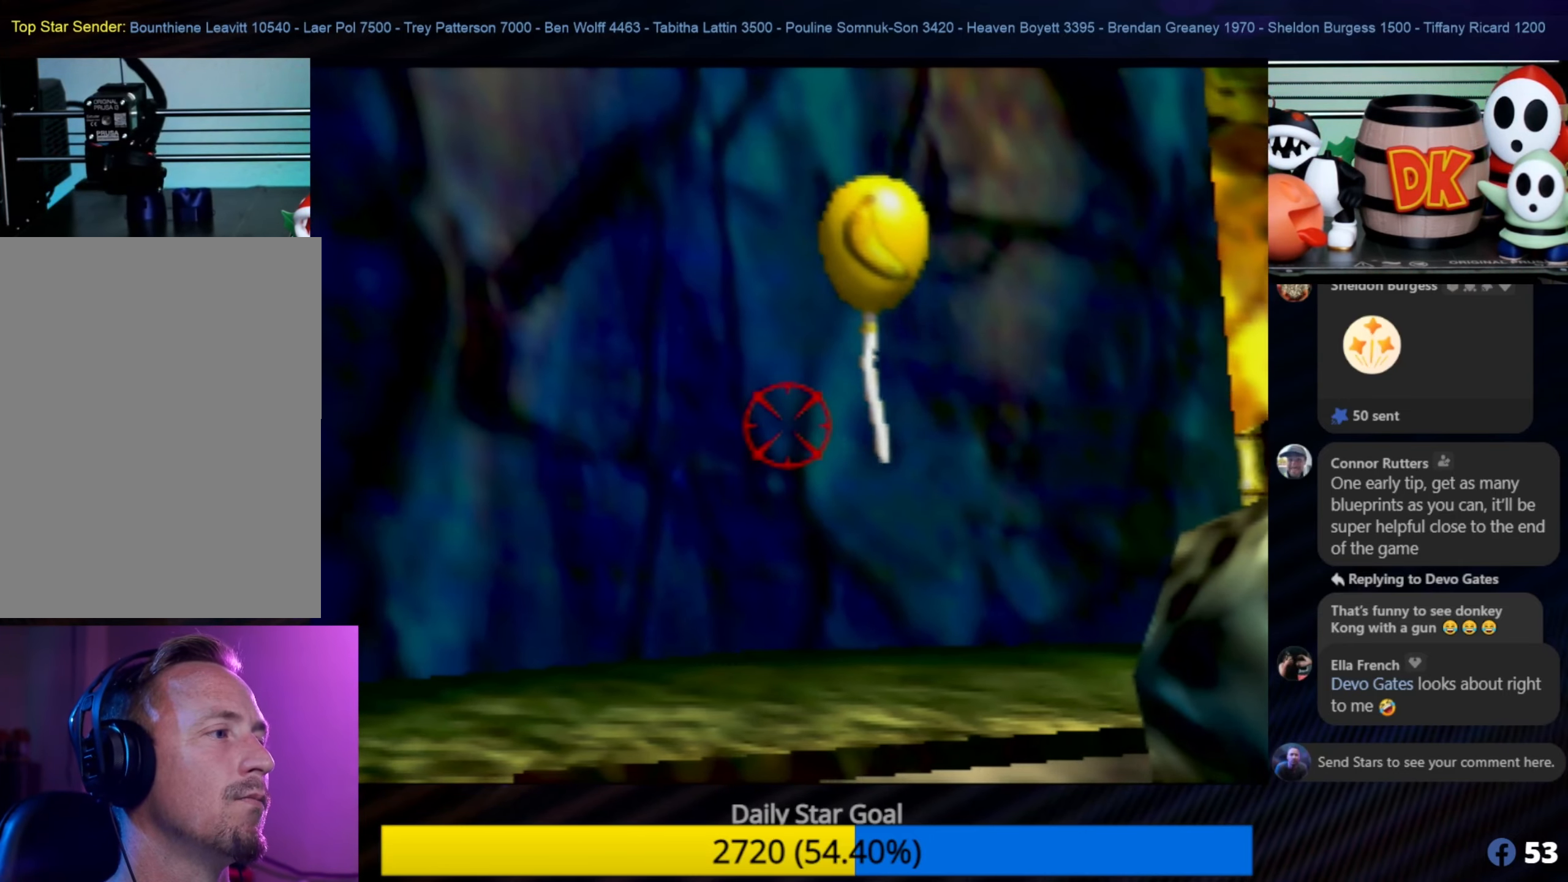
{"buttons": [], "left_stick": "center", "events": [[217, "left_stick", "right"], [467, "left_stick", "center"]]}
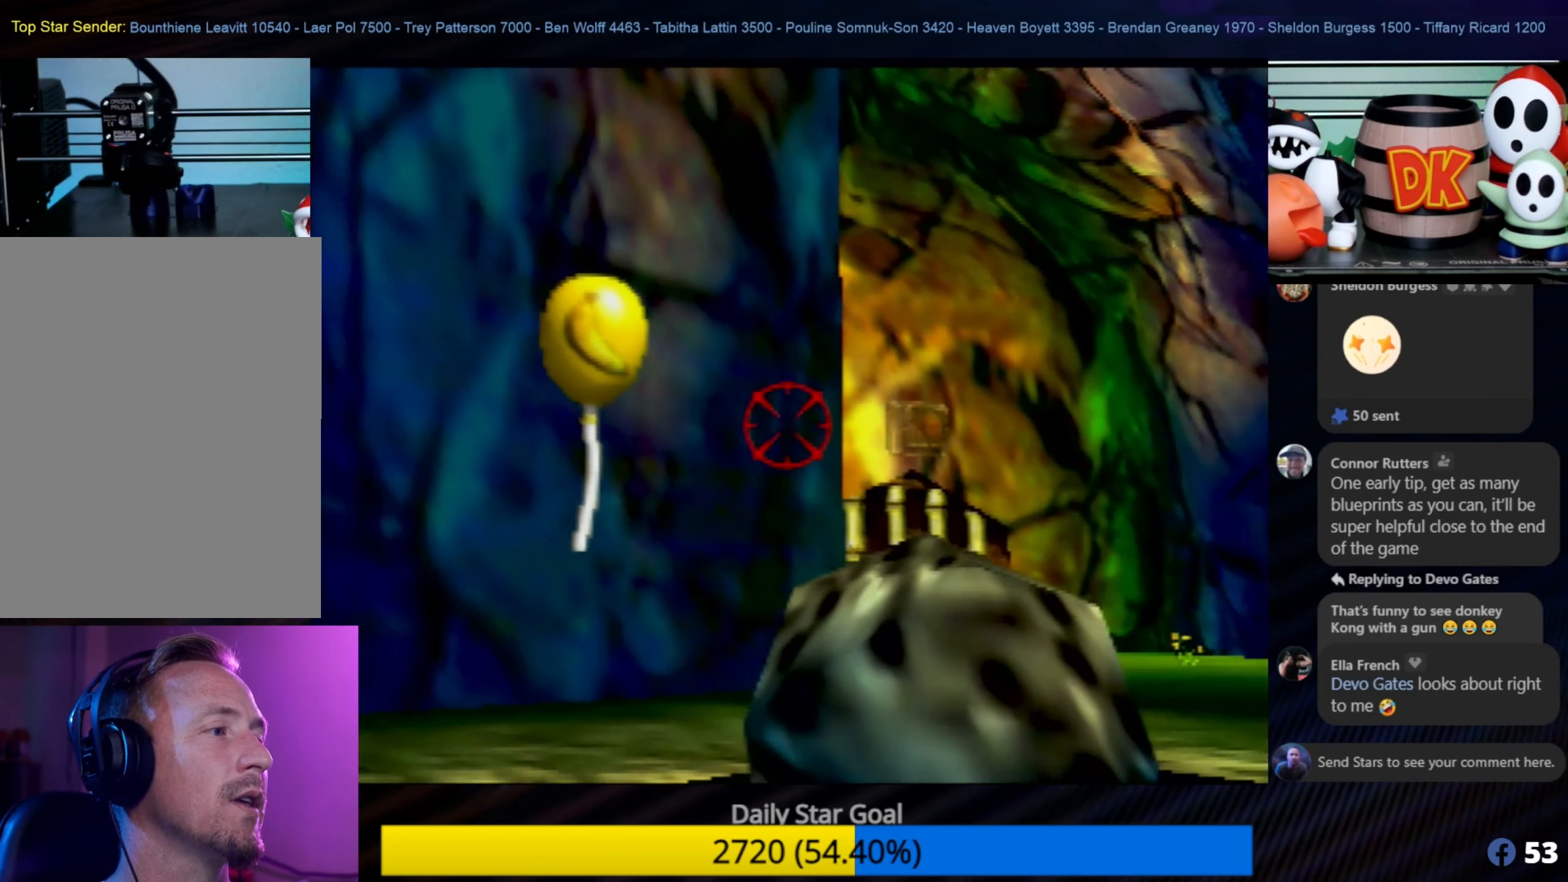
{"buttons": [], "left_stick": "center", "events": []}
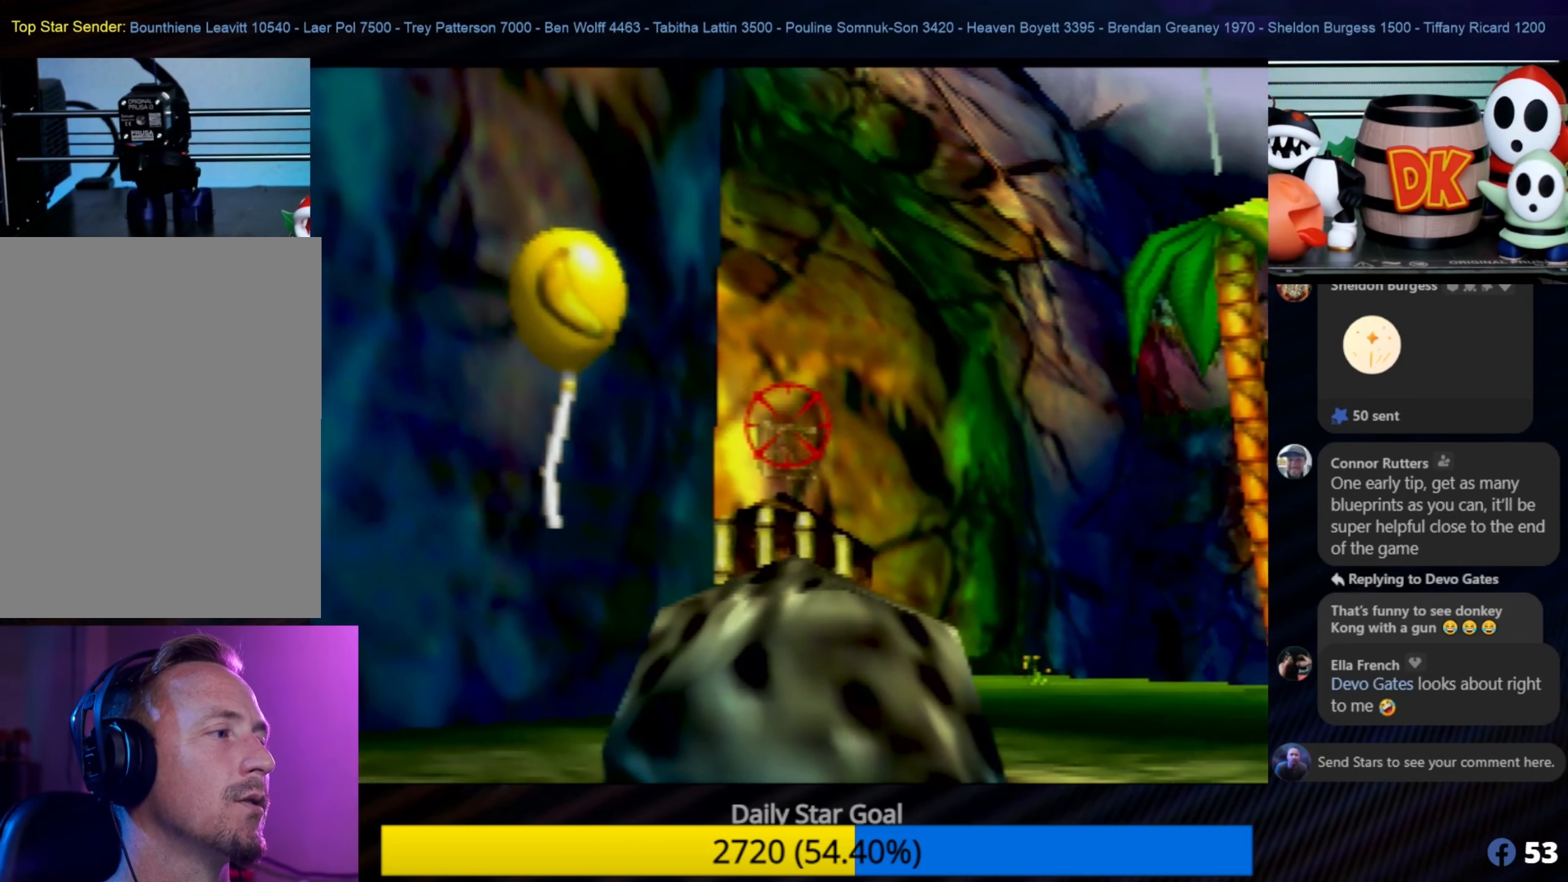
{"buttons": [], "left_stick": "down-right", "events": [[117, "left_stick", "down"], [233, "left_stick", "center"], [433, "left_stick", "down-right"]]}
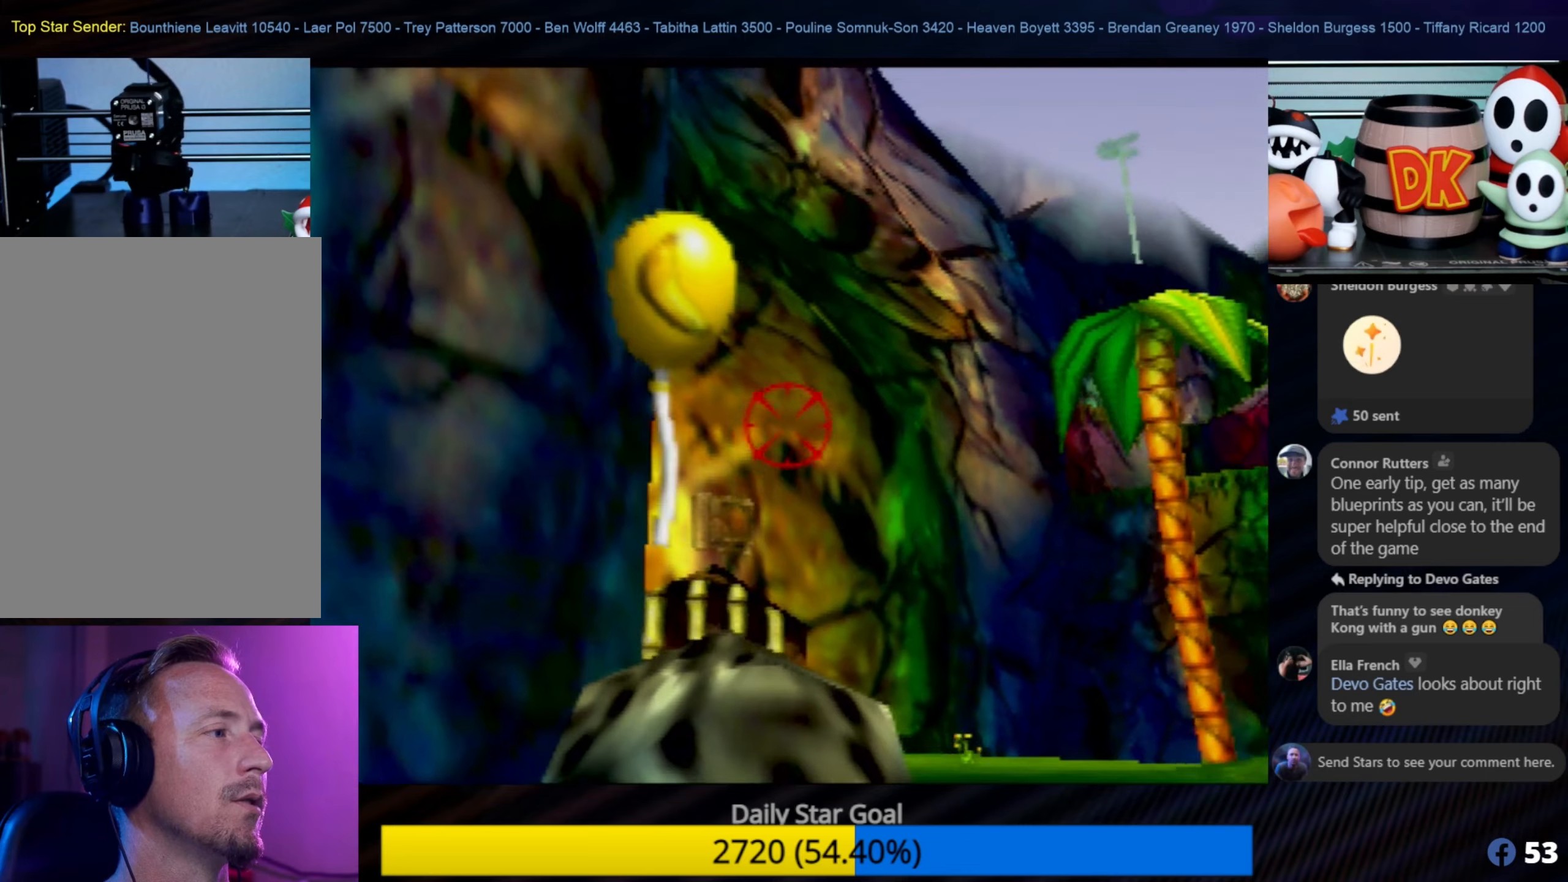
{"buttons": [], "left_stick": "center", "events": [[250, "left_stick", "center"]]}
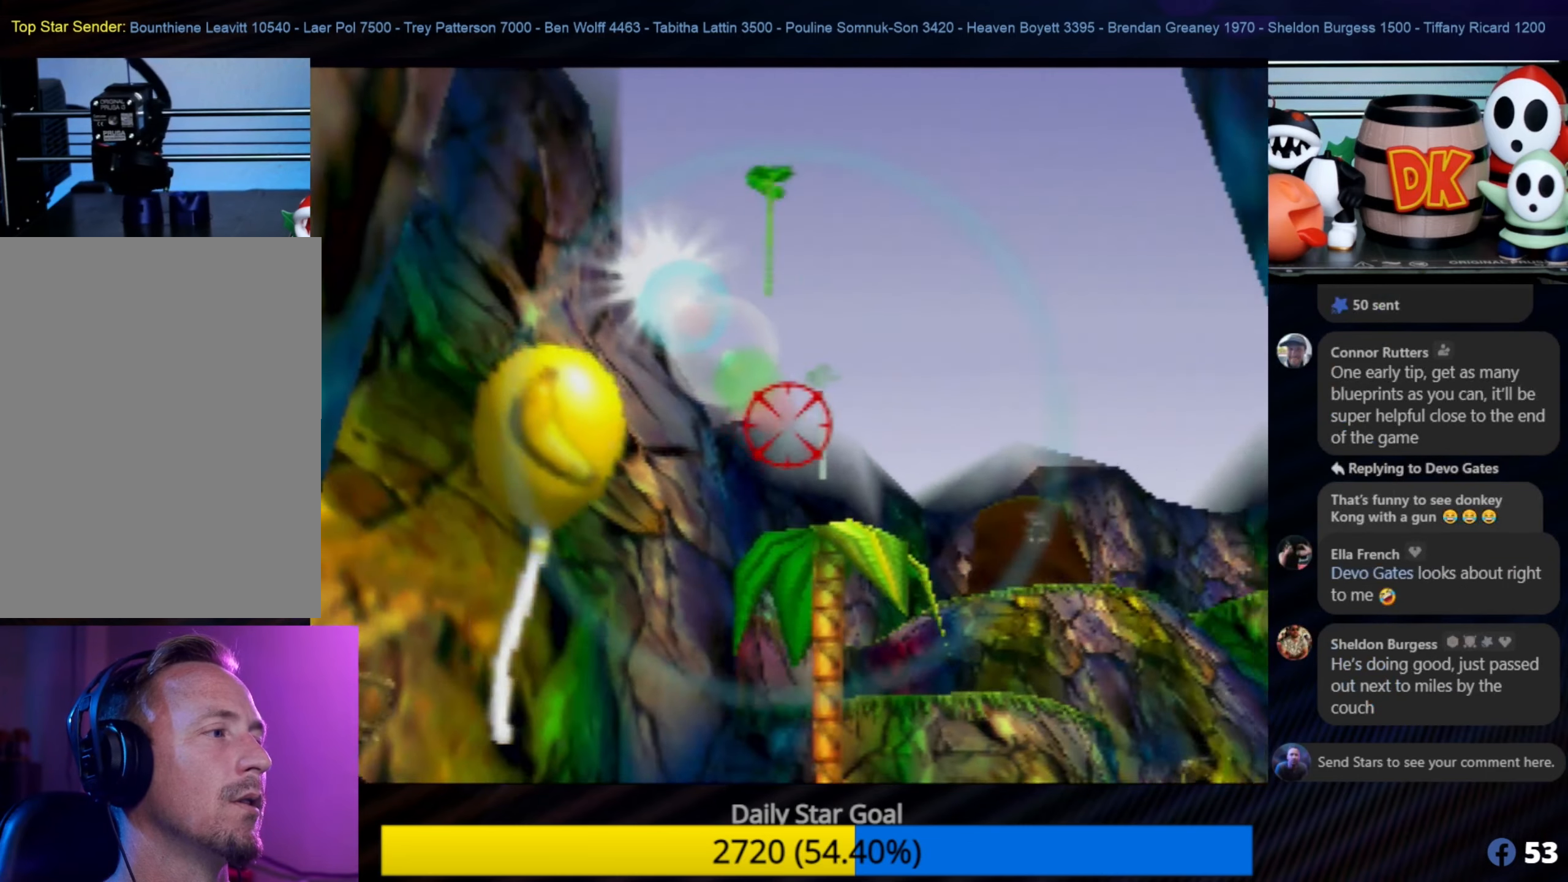
{"buttons": [], "left_stick": "center", "events": [[250, "C_LEFT", "down"], [400, "C_LEFT", "up"]]}
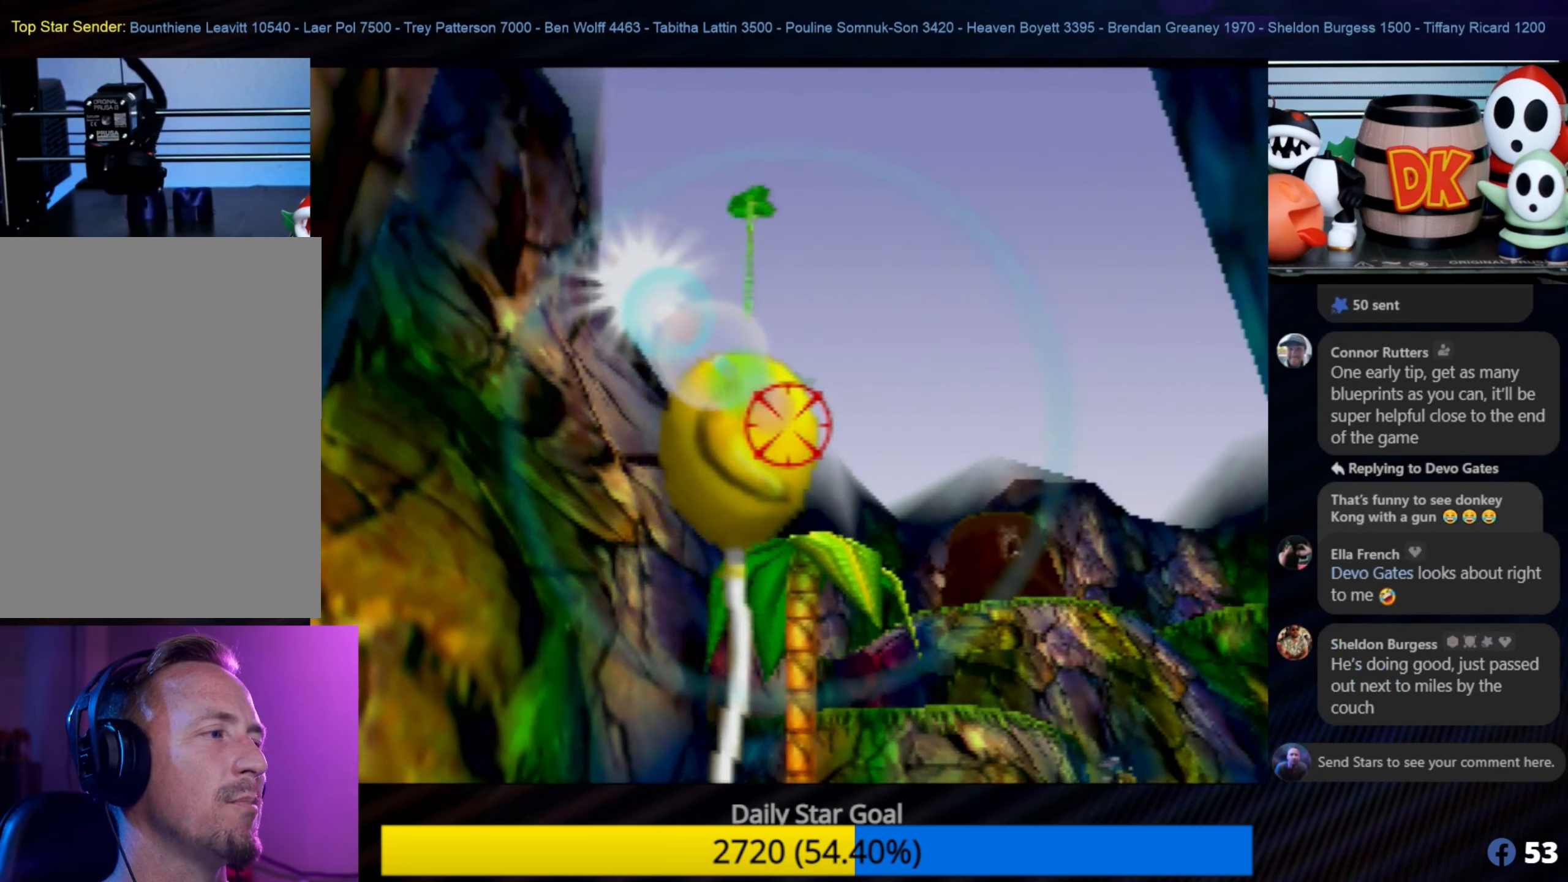
{"buttons": [], "left_stick": "center", "events": []}
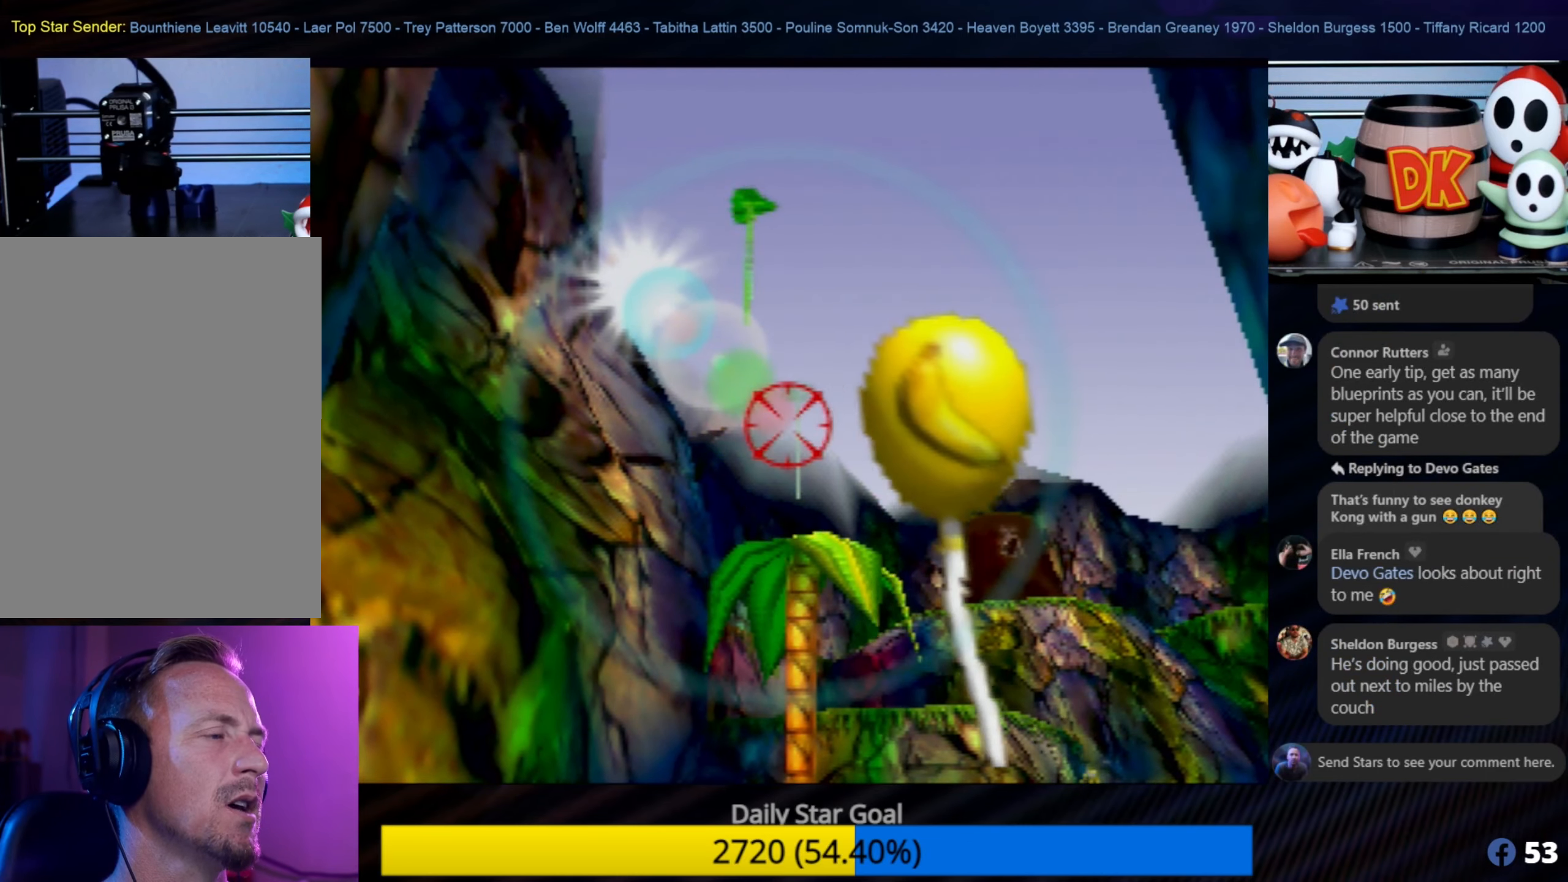
{"buttons": [], "left_stick": "center", "events": []}
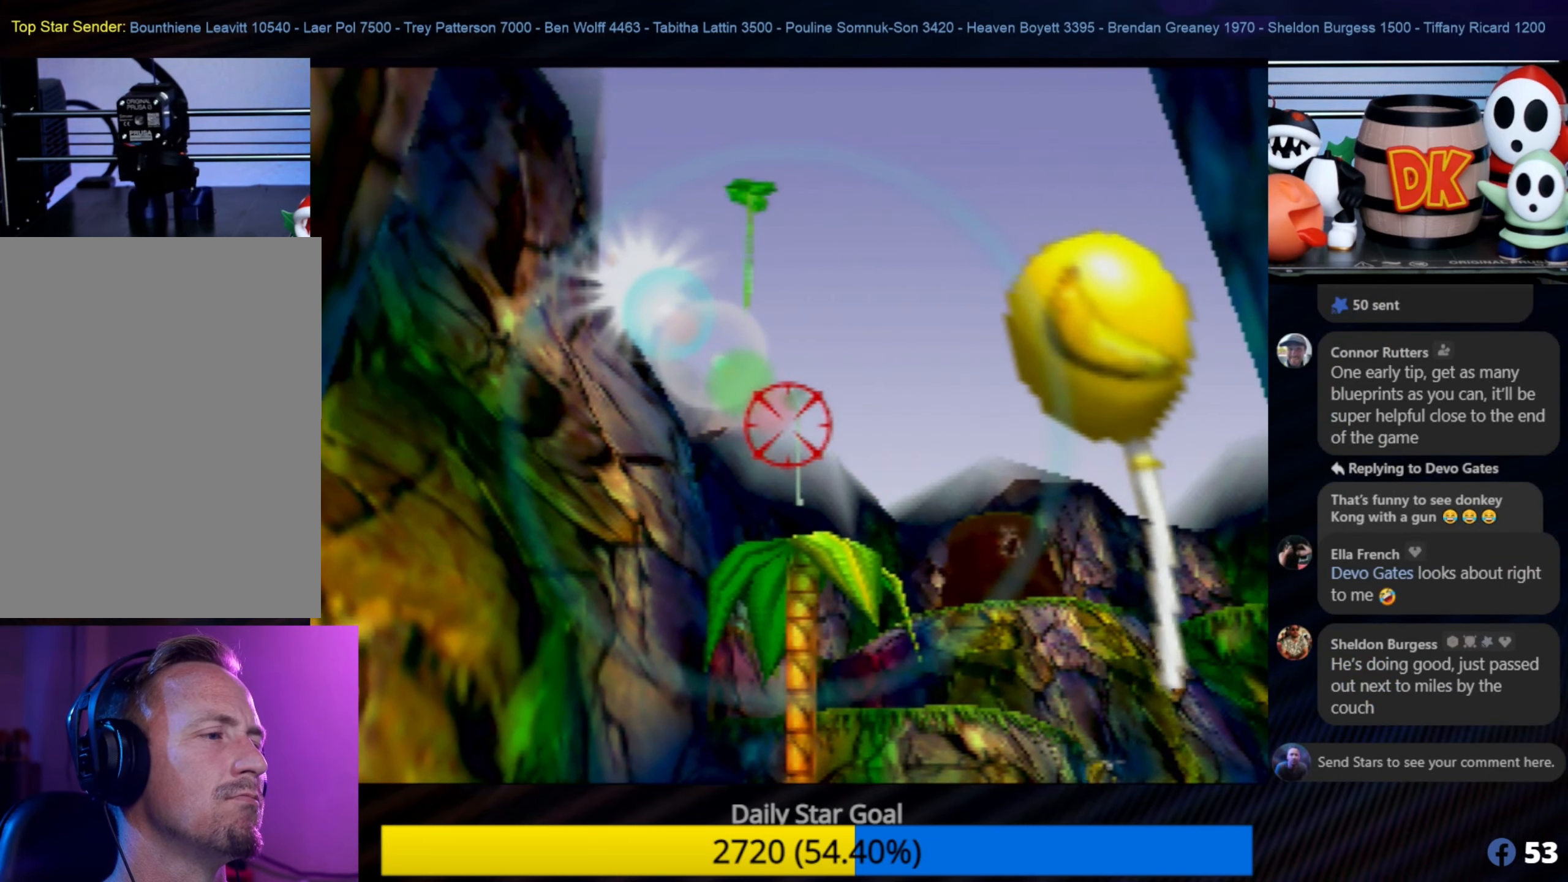
{"buttons": [], "left_stick": "center", "events": []}
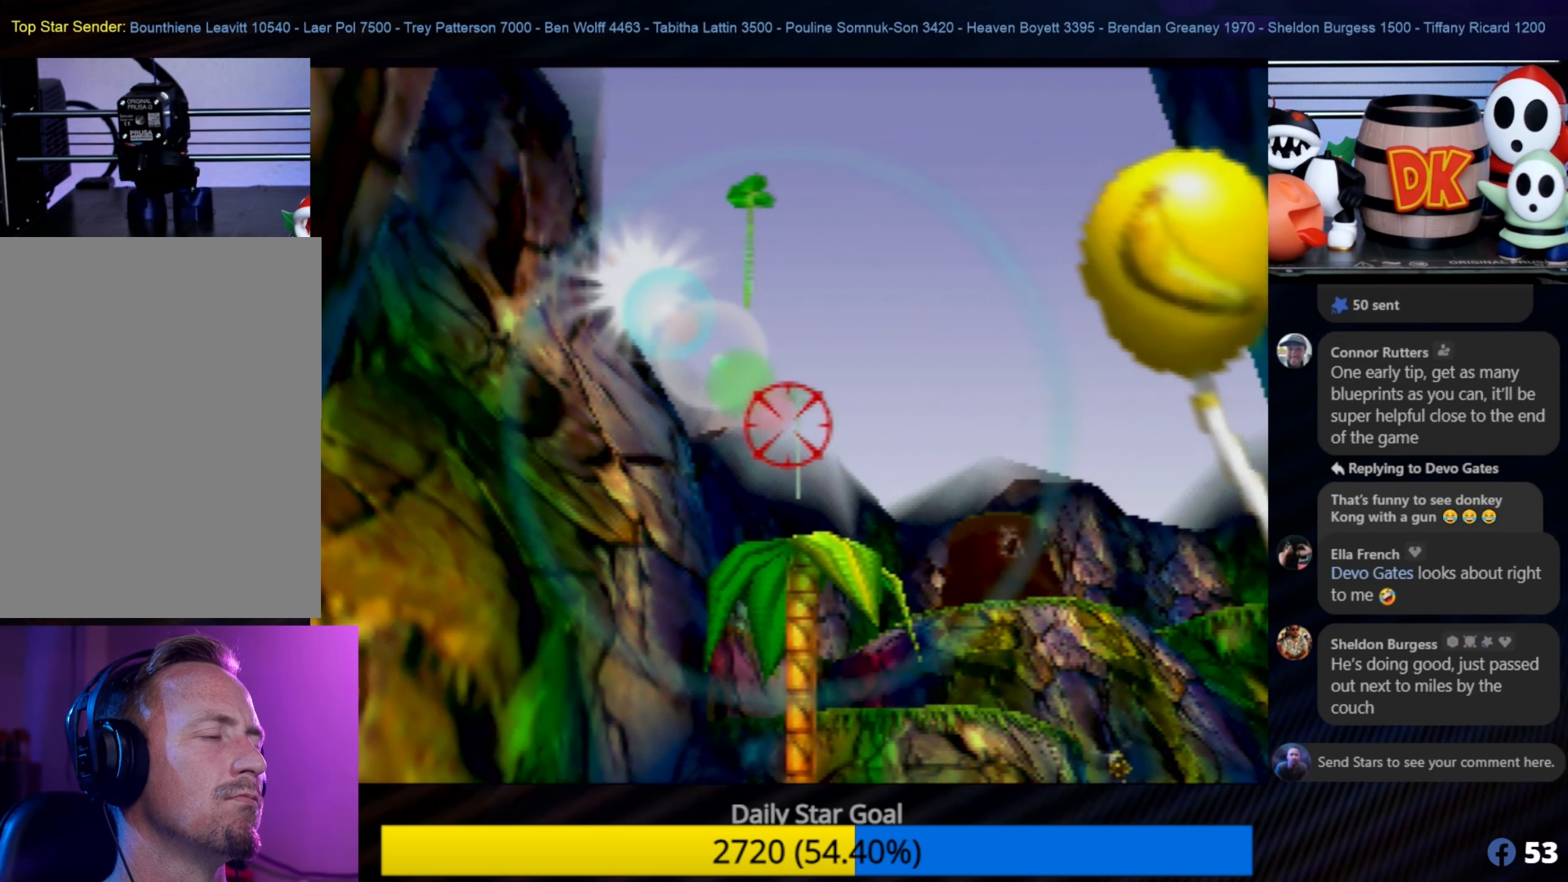
{"buttons": [], "left_stick": "center", "events": []}
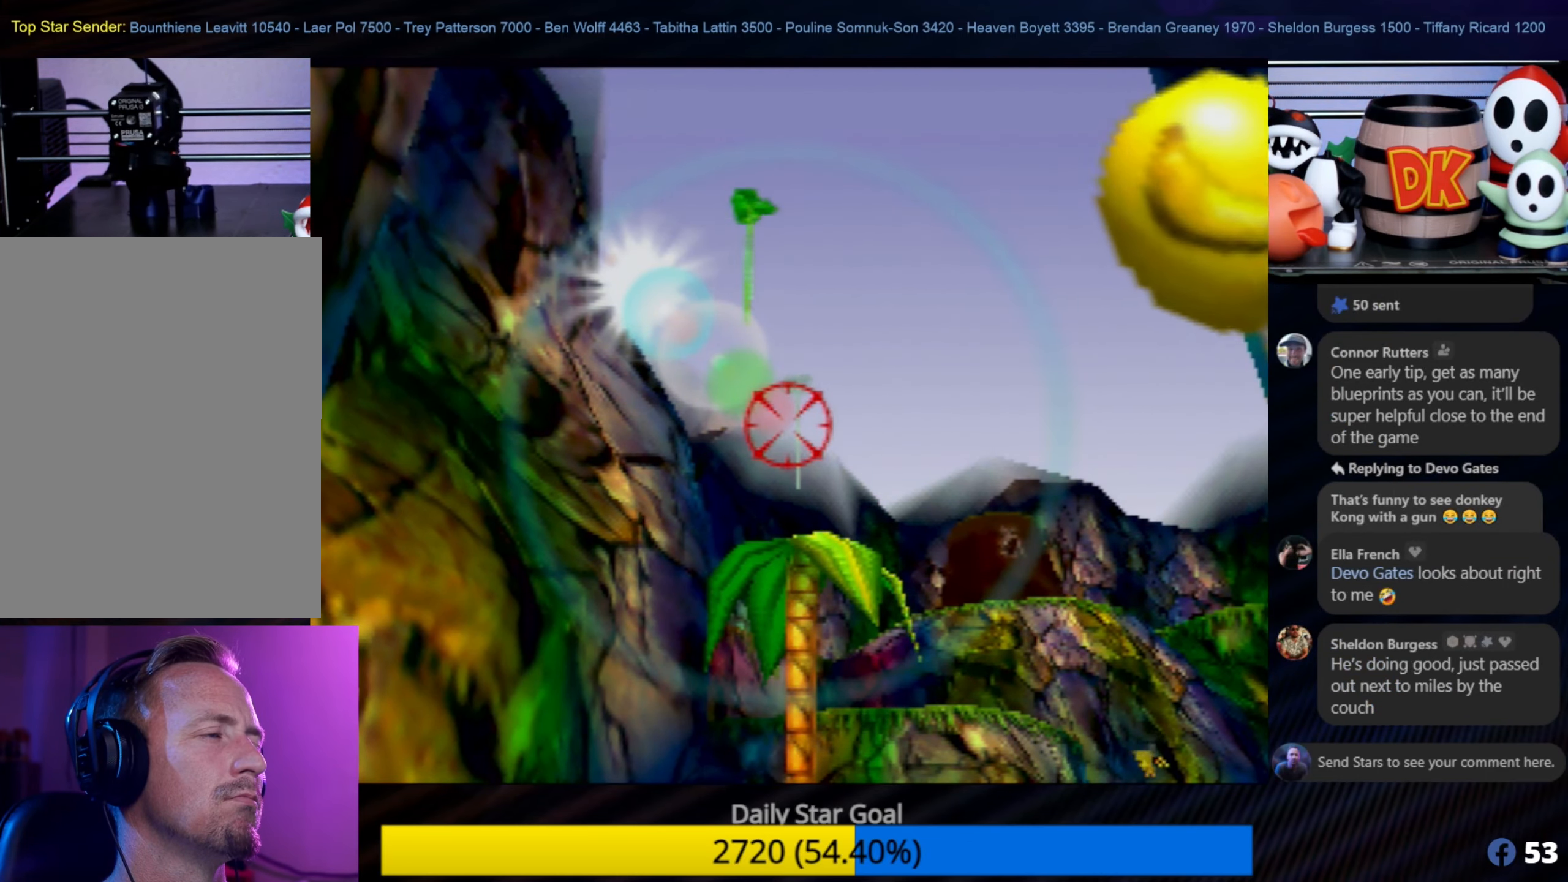
{"buttons": ["Z"], "left_stick": "center", "events": [[450, "Z", "down"]]}
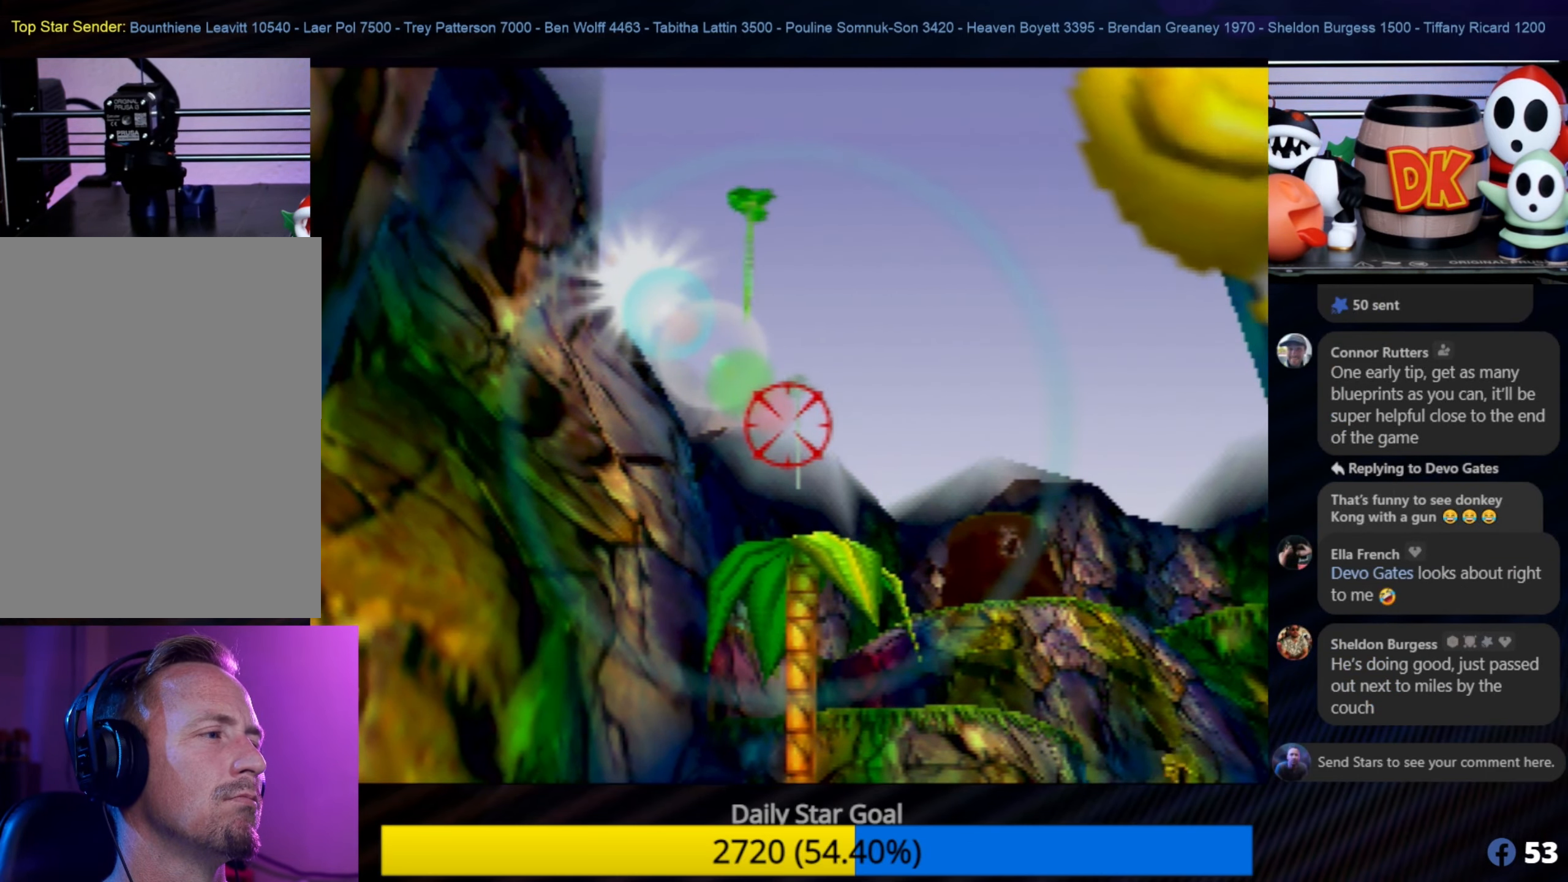
{"buttons": [], "left_stick": "center", "events": [[150, "Z", "up"]]}
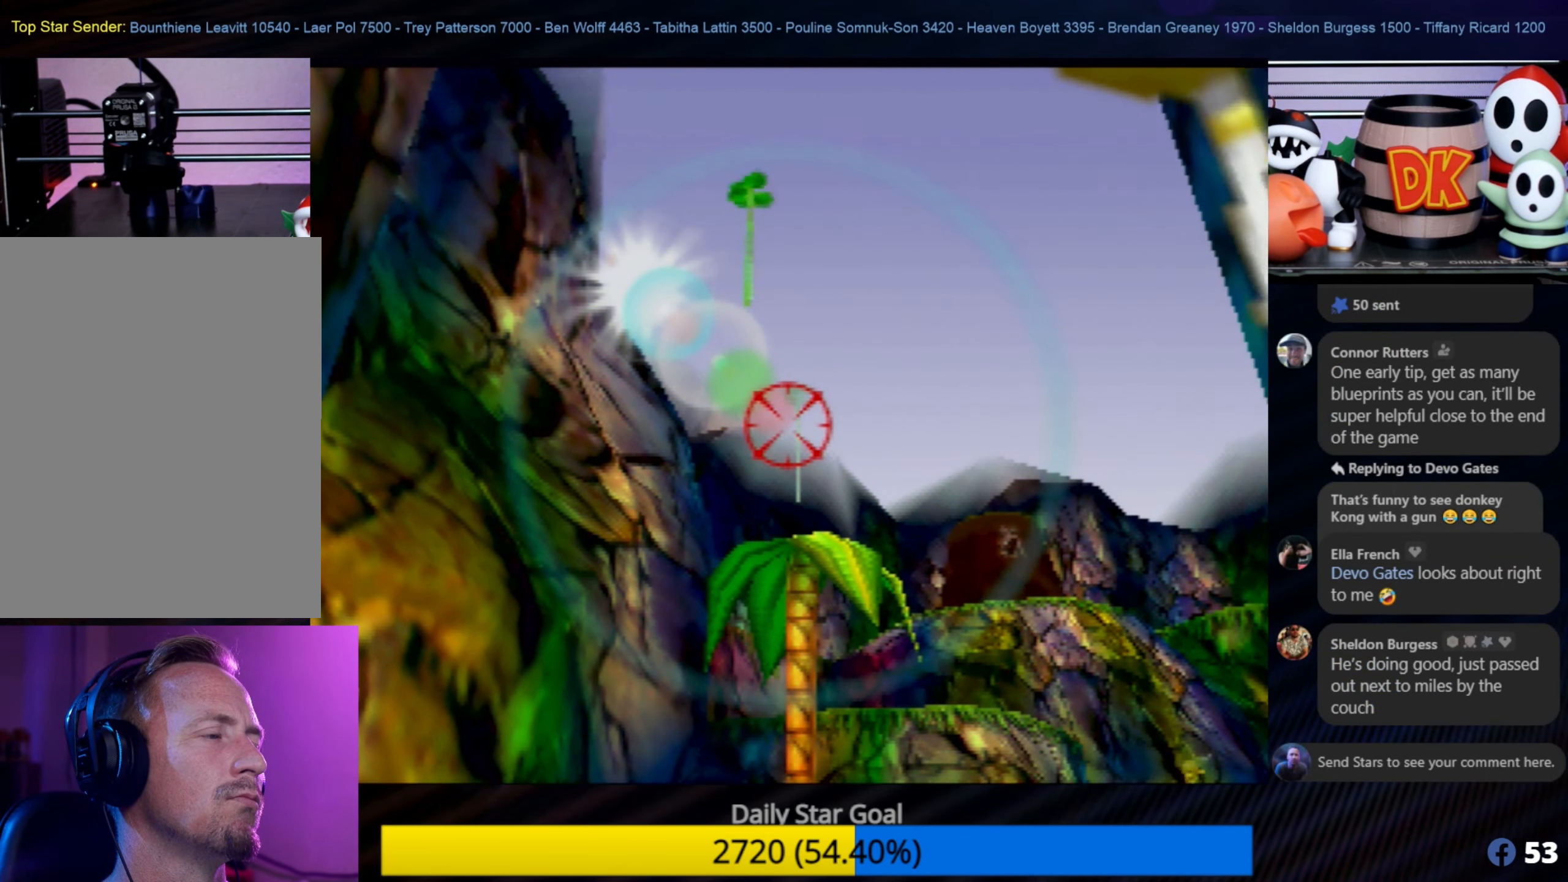
{"buttons": [], "left_stick": "center", "events": [[17, "C_DOWN", "down"], [150, "C_DOWN", "up"]]}
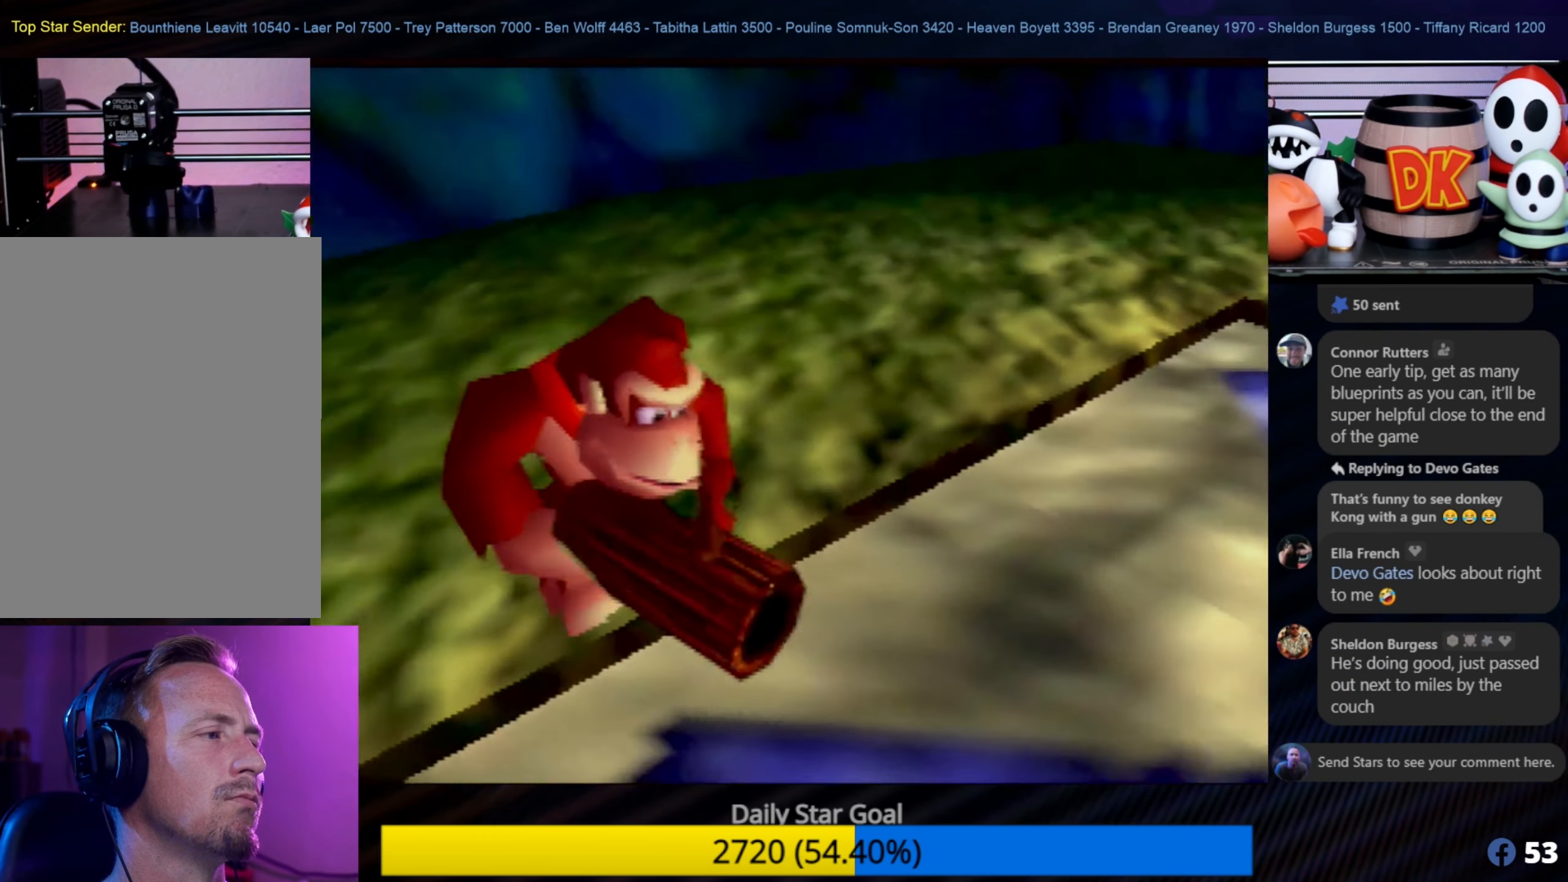
{"buttons": [], "left_stick": "center", "events": [[300, "C_LEFT", "down"], [417, "C_LEFT", "up"]]}
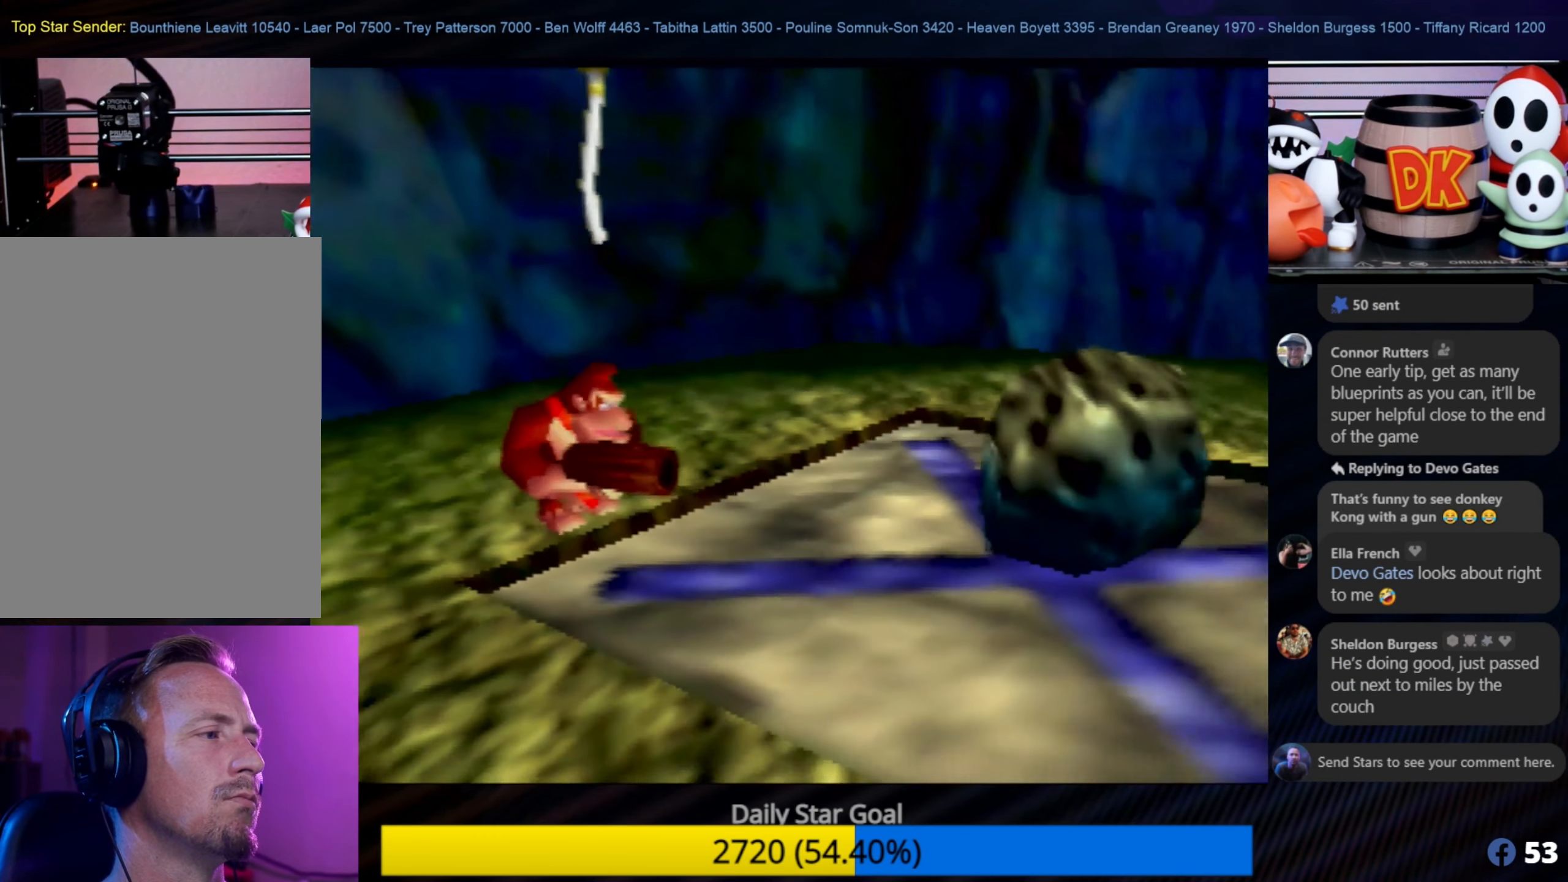
{"buttons": [], "left_stick": "center", "events": []}
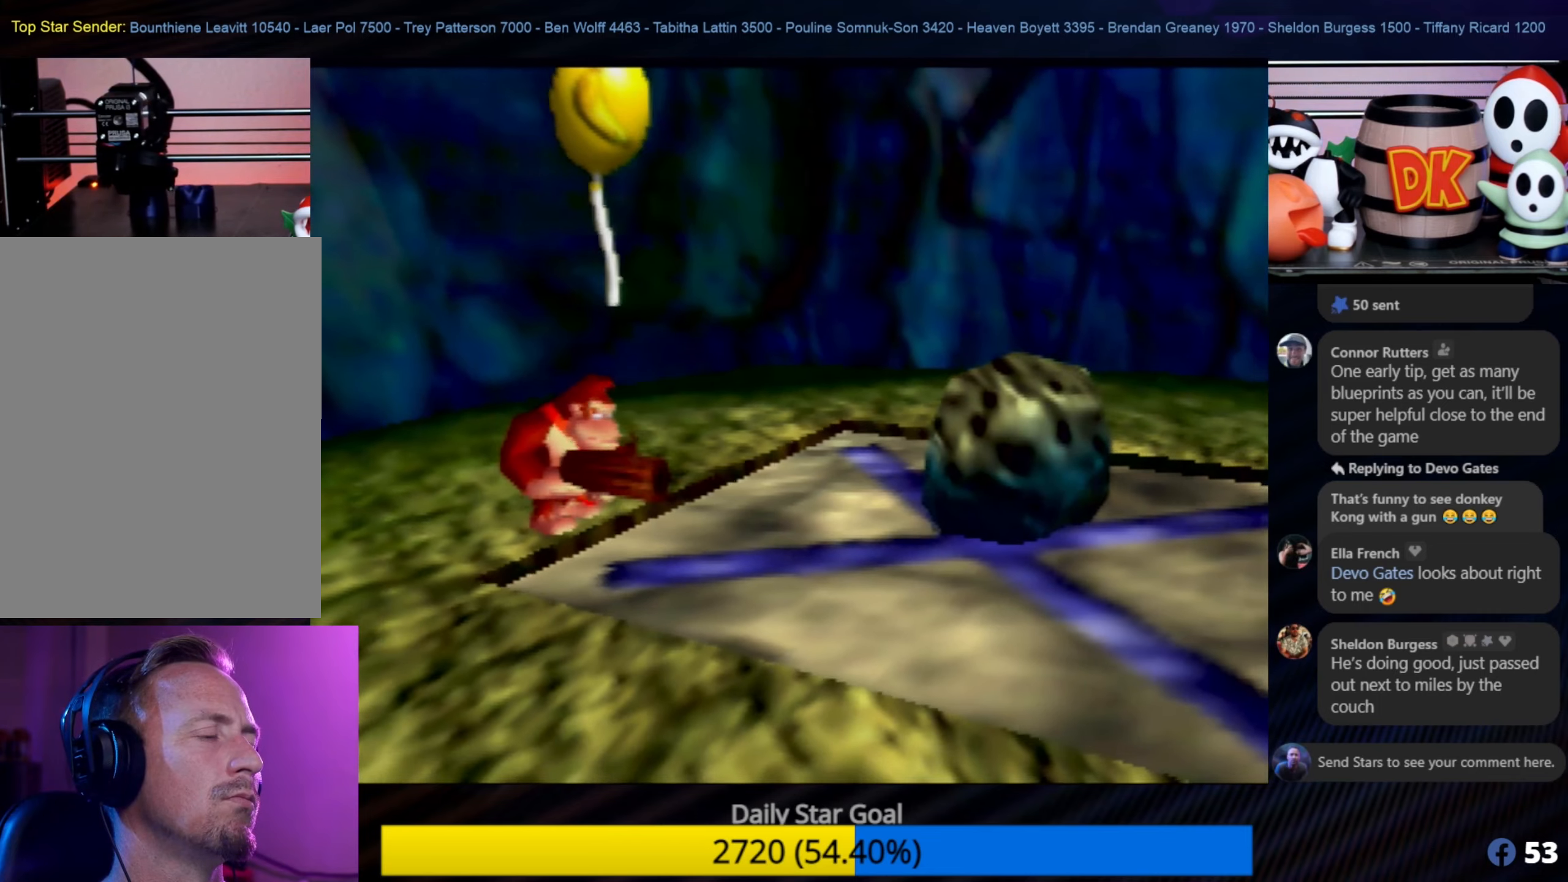
{"buttons": ["C_LEFT"], "left_stick": "center", "events": [[200, "C_LEFT", "down"]]}